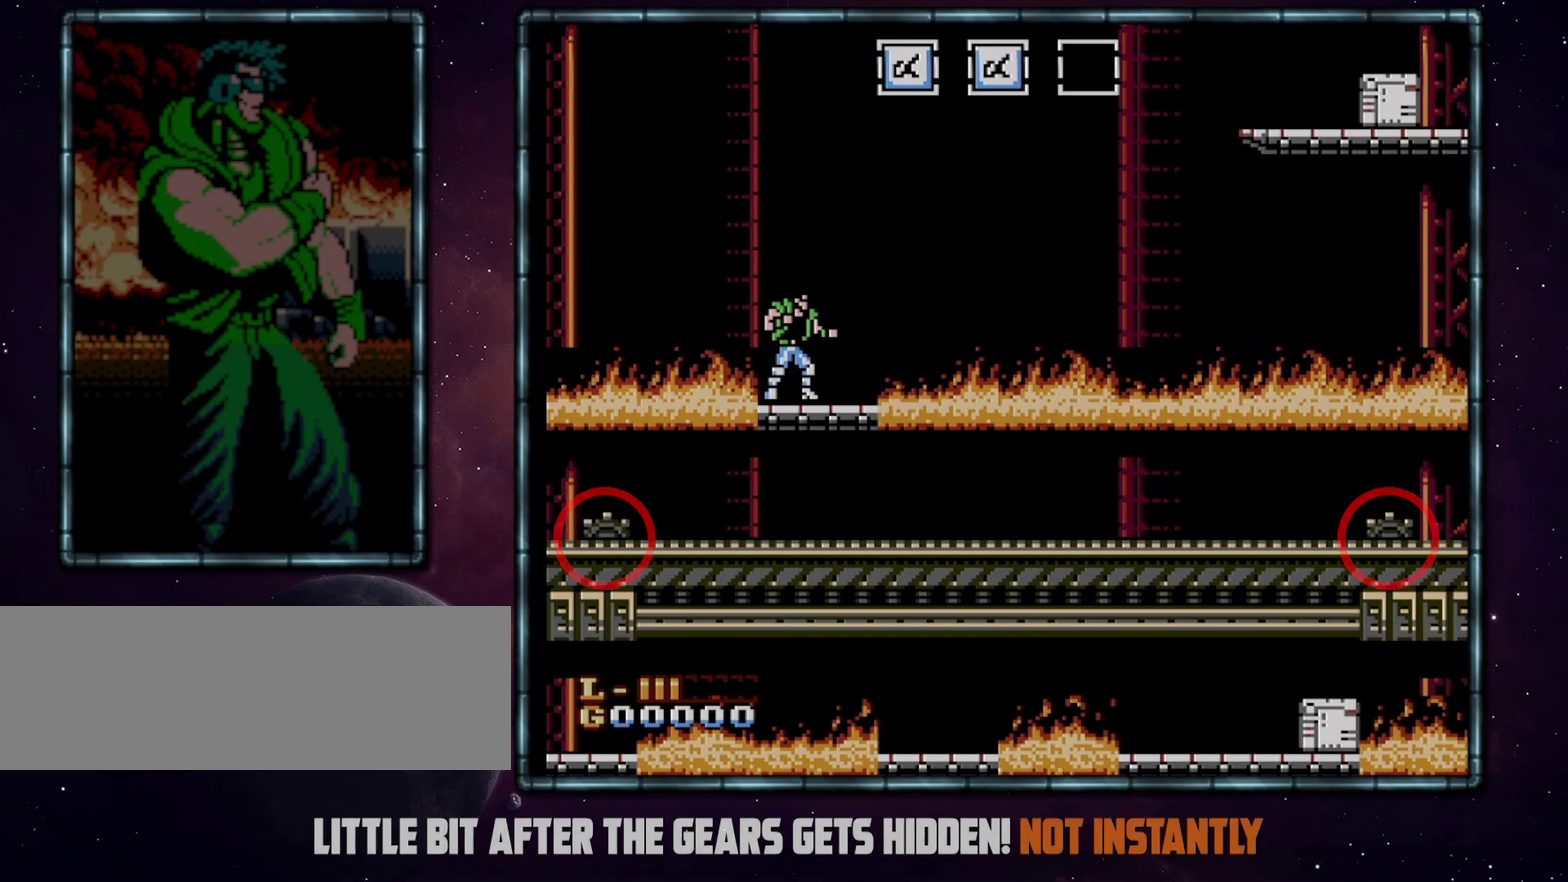
Gameplay with a controller (Nintendo layout); each line is a JSON object with the inputs held at the frame after it (dt_ms = milliseconds from this image to that frame). "events" lists button and stick changes between this image and that frame as [ms after this image, input, new state], when the widget could be followed in between. Not read: L3 R3.
{"dt_ms": 1000, "buttons": ["DPAD_RIGHT"], "events": [[600, "DPAD_RIGHT", "down"]]}
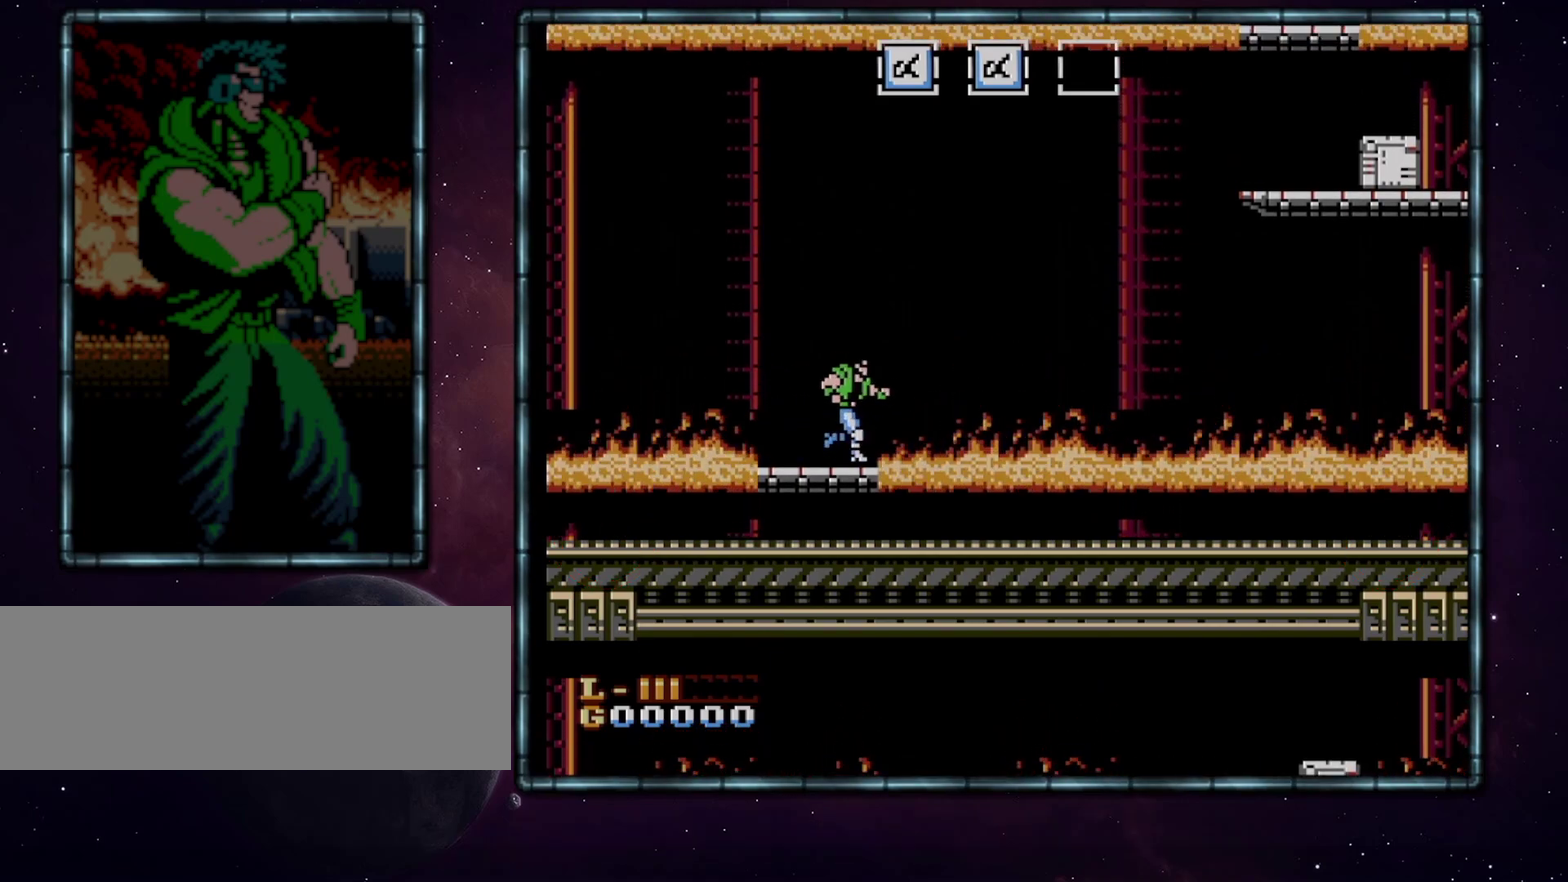
{"dt_ms": 500, "buttons": ["DPAD_RIGHT"], "events": []}
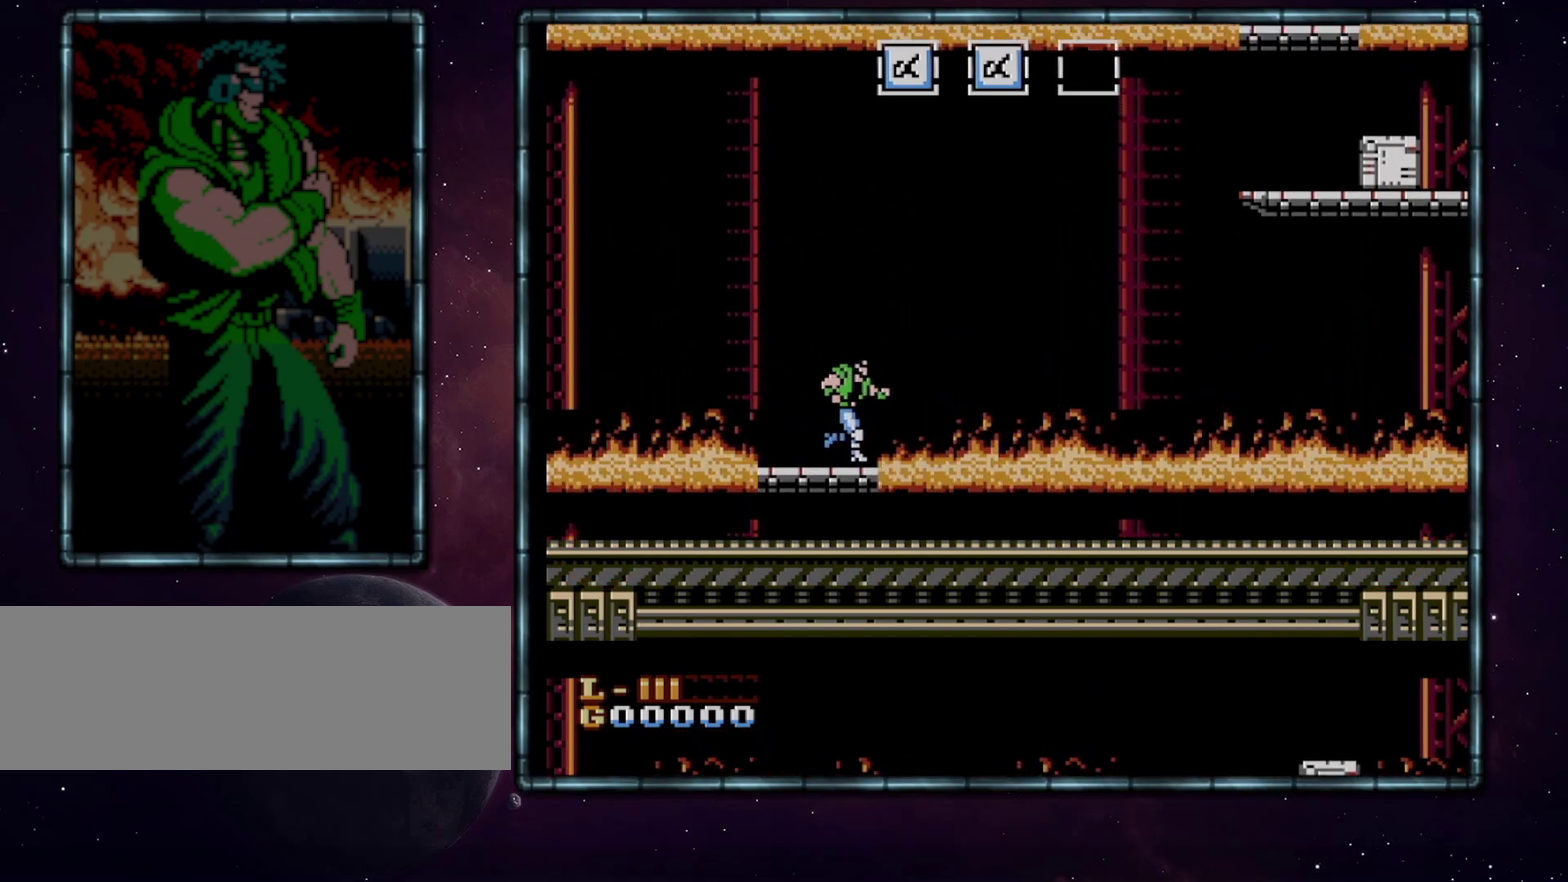
{"dt_ms": 500, "buttons": ["DPAD_RIGHT"], "events": []}
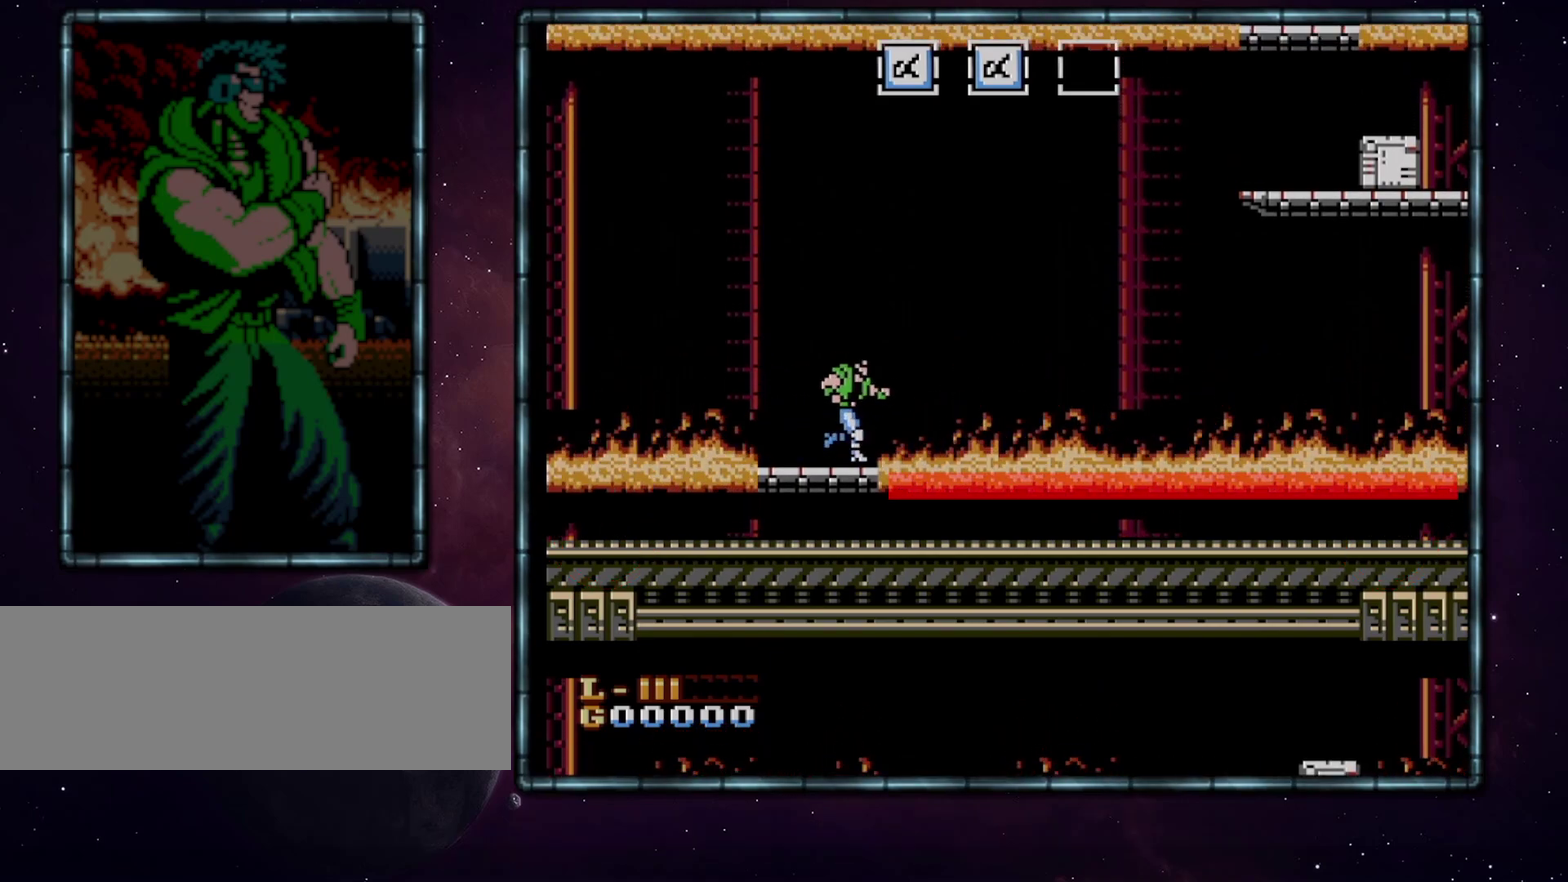
{"dt_ms": 500, "buttons": ["DPAD_RIGHT"], "events": []}
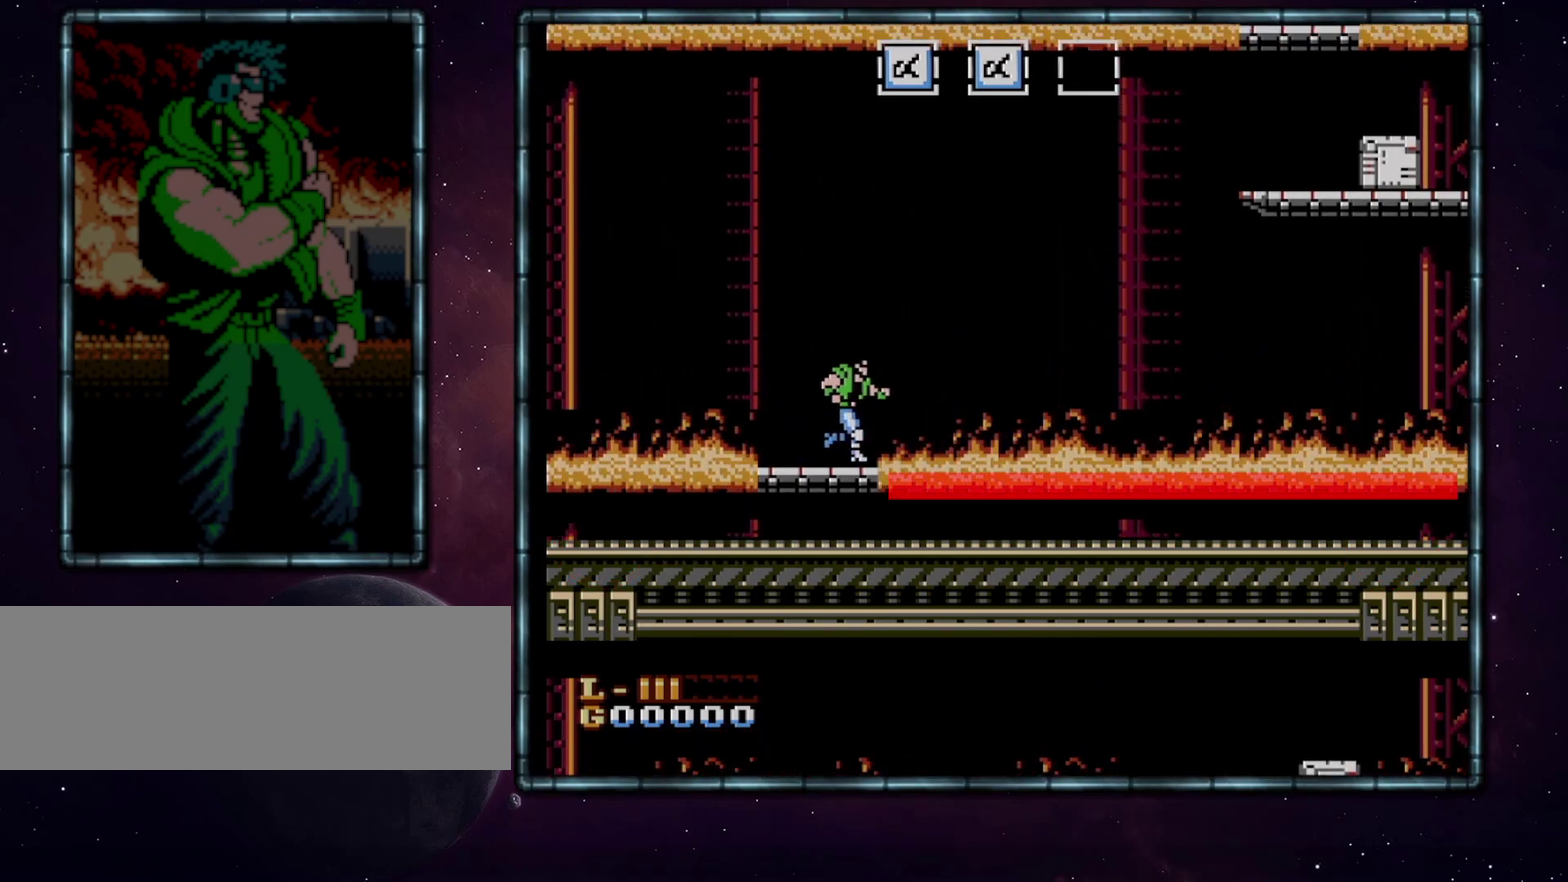
{"dt_ms": 500, "buttons": ["DPAD_RIGHT"], "events": []}
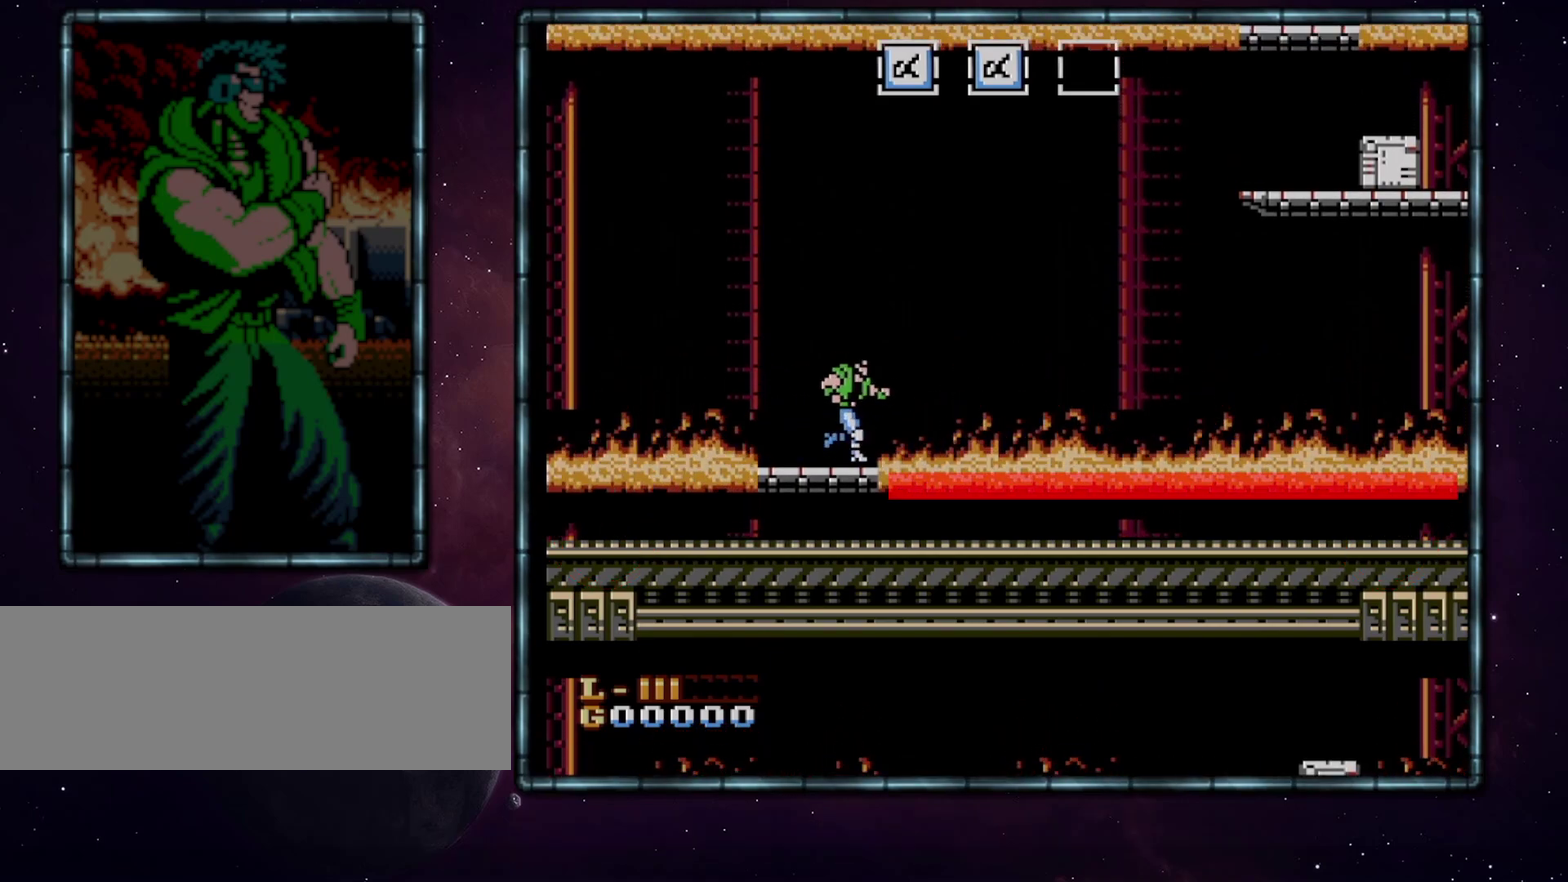
{"dt_ms": 500, "buttons": ["DPAD_RIGHT"], "events": []}
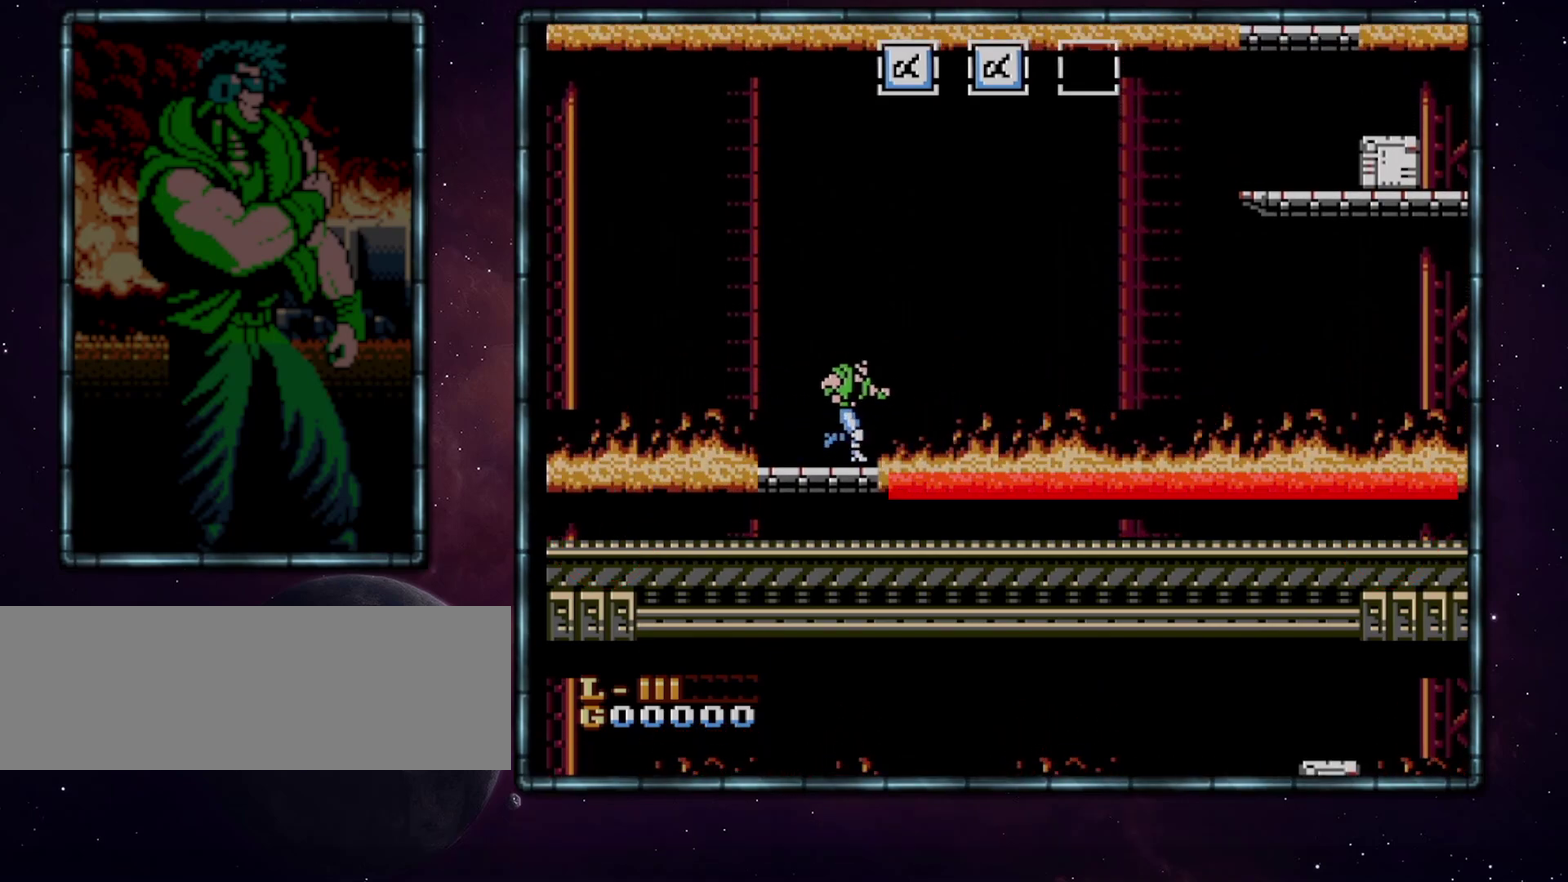
{"dt_ms": 500, "buttons": ["DPAD_RIGHT"], "events": []}
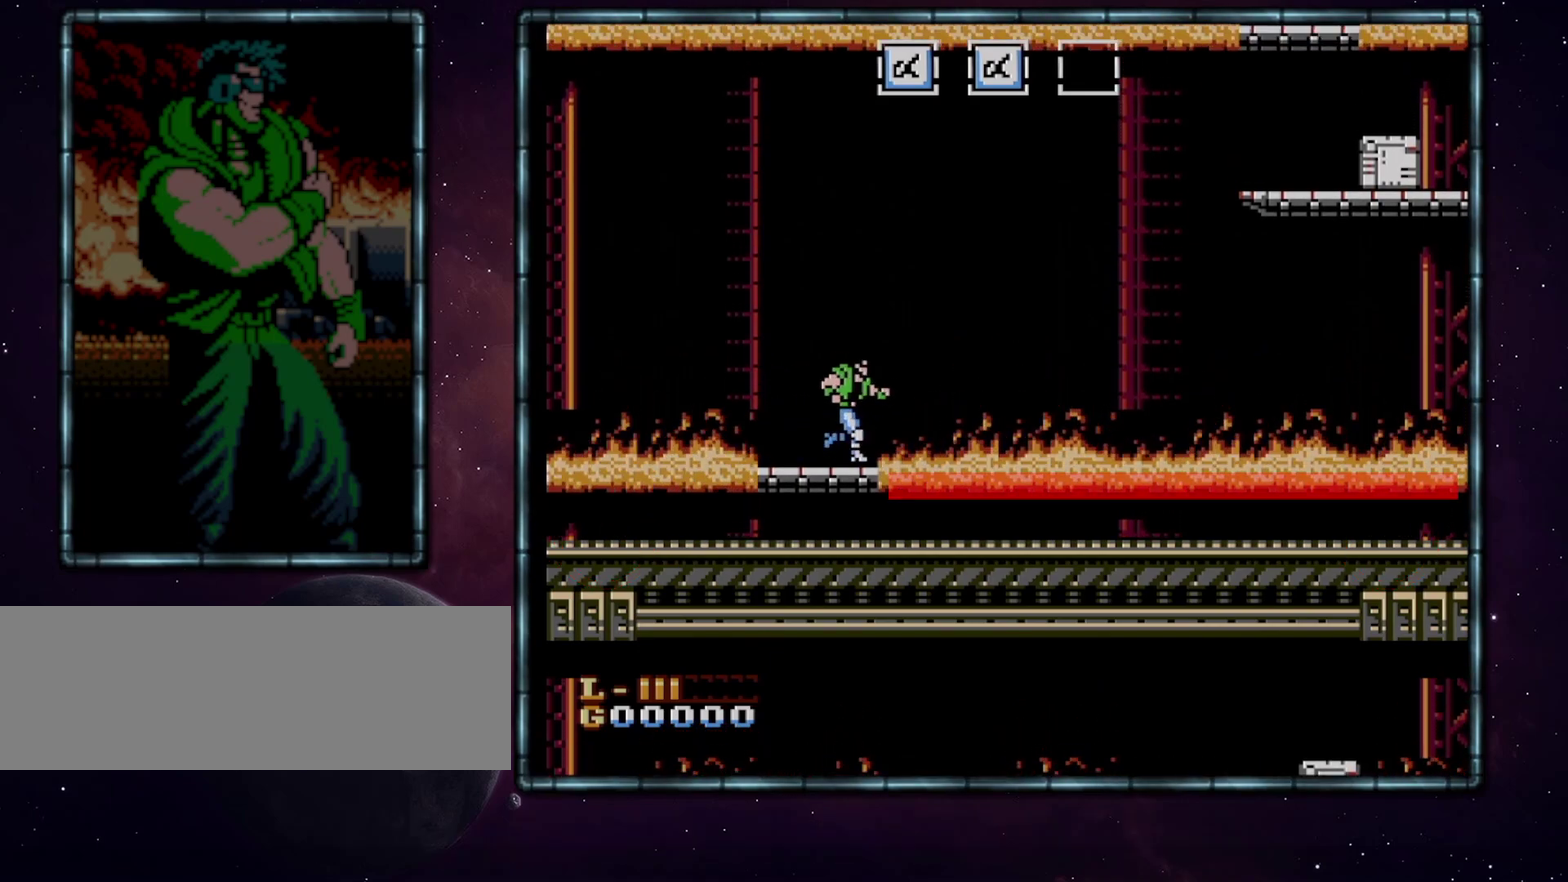
{"dt_ms": 500, "buttons": ["DPAD_RIGHT"], "events": []}
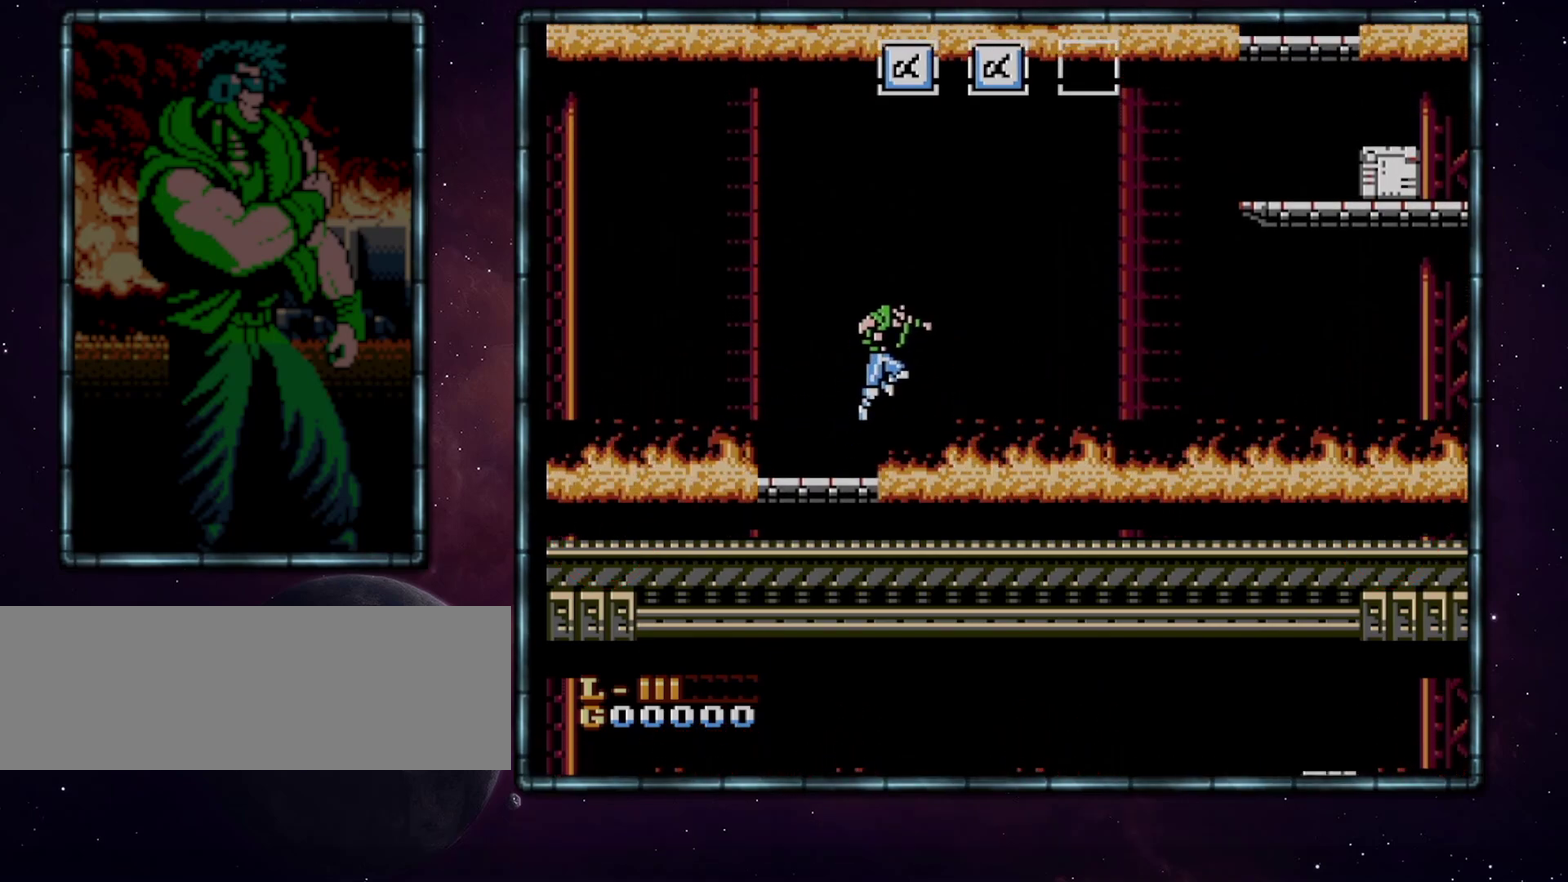
{"dt_ms": 500, "buttons": ["A", "DPAD_RIGHT"], "events": [[17, "A", "down"]]}
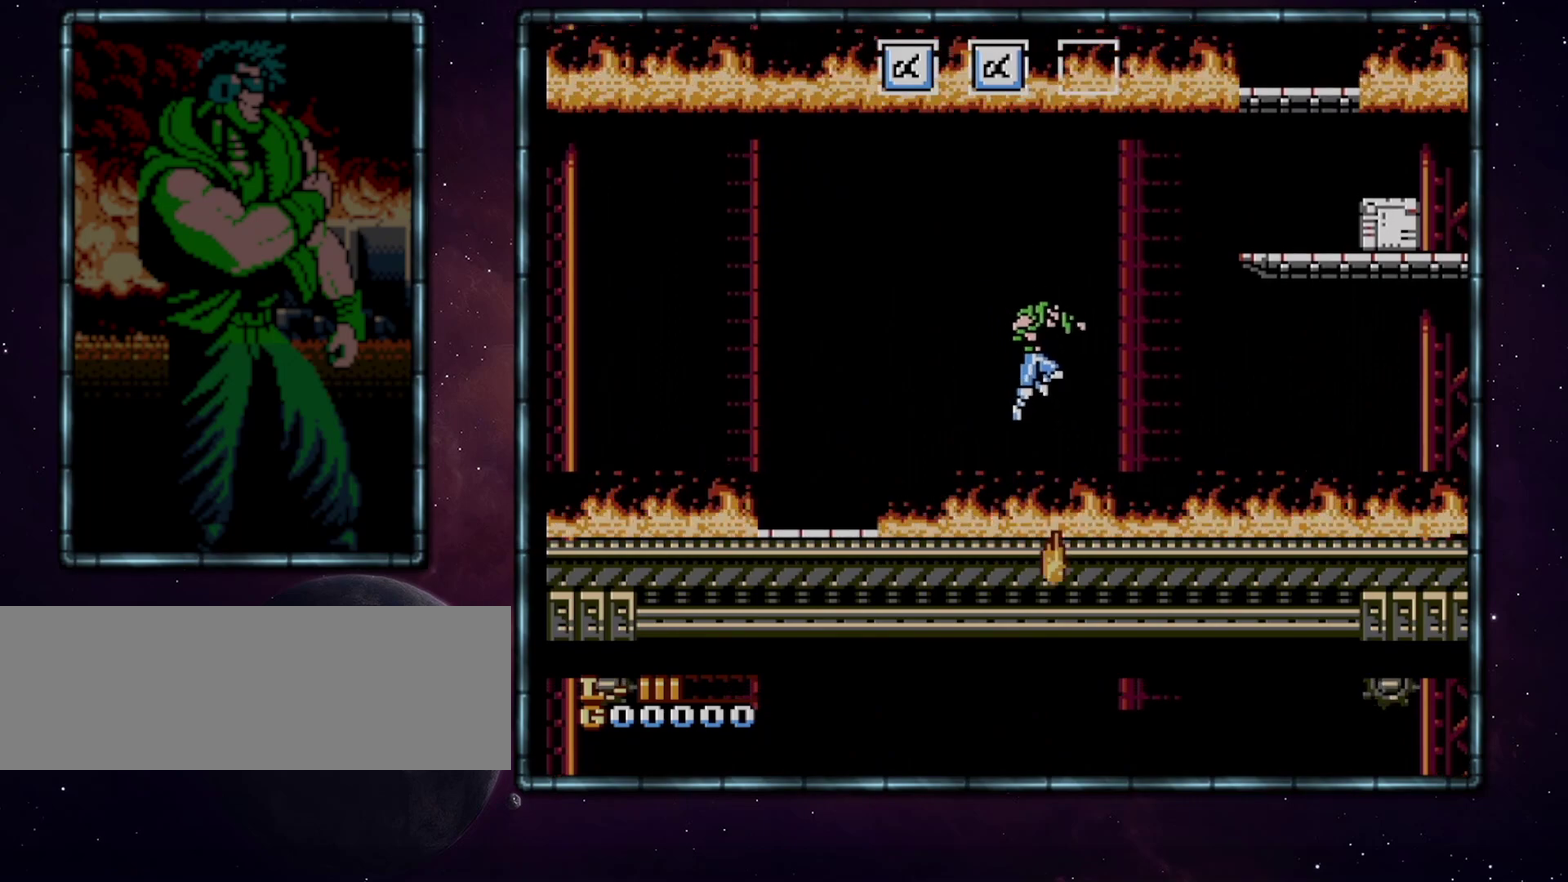
{"dt_ms": 500, "buttons": ["DPAD_RIGHT"], "events": [[267, "A", "up"]]}
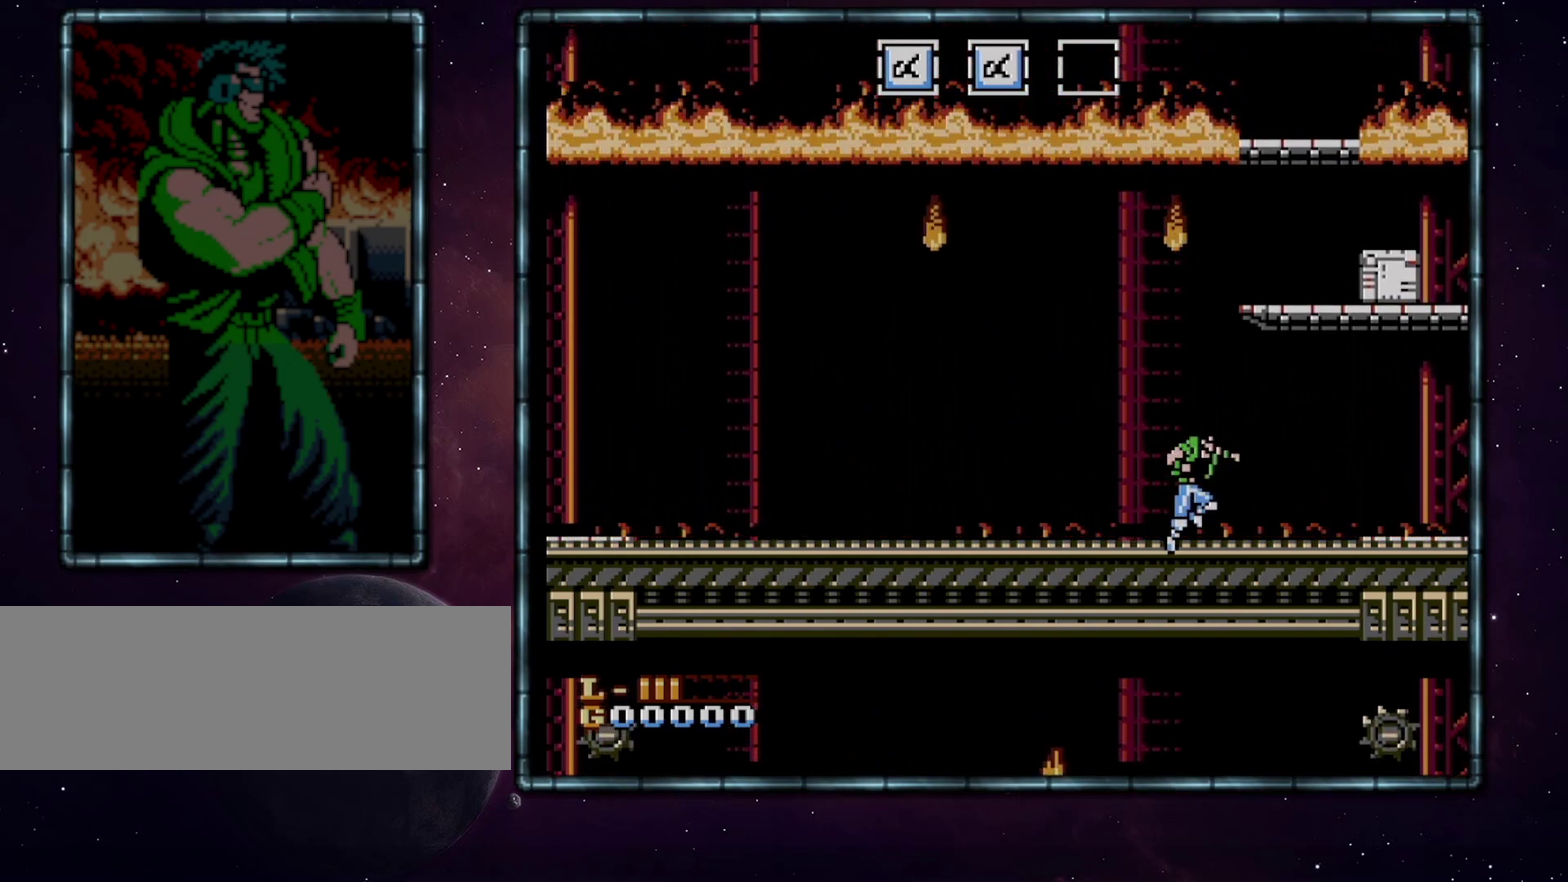
{"dt_ms": 500, "buttons": ["A", "DPAD_RIGHT"], "events": [[83, "A", "down"]]}
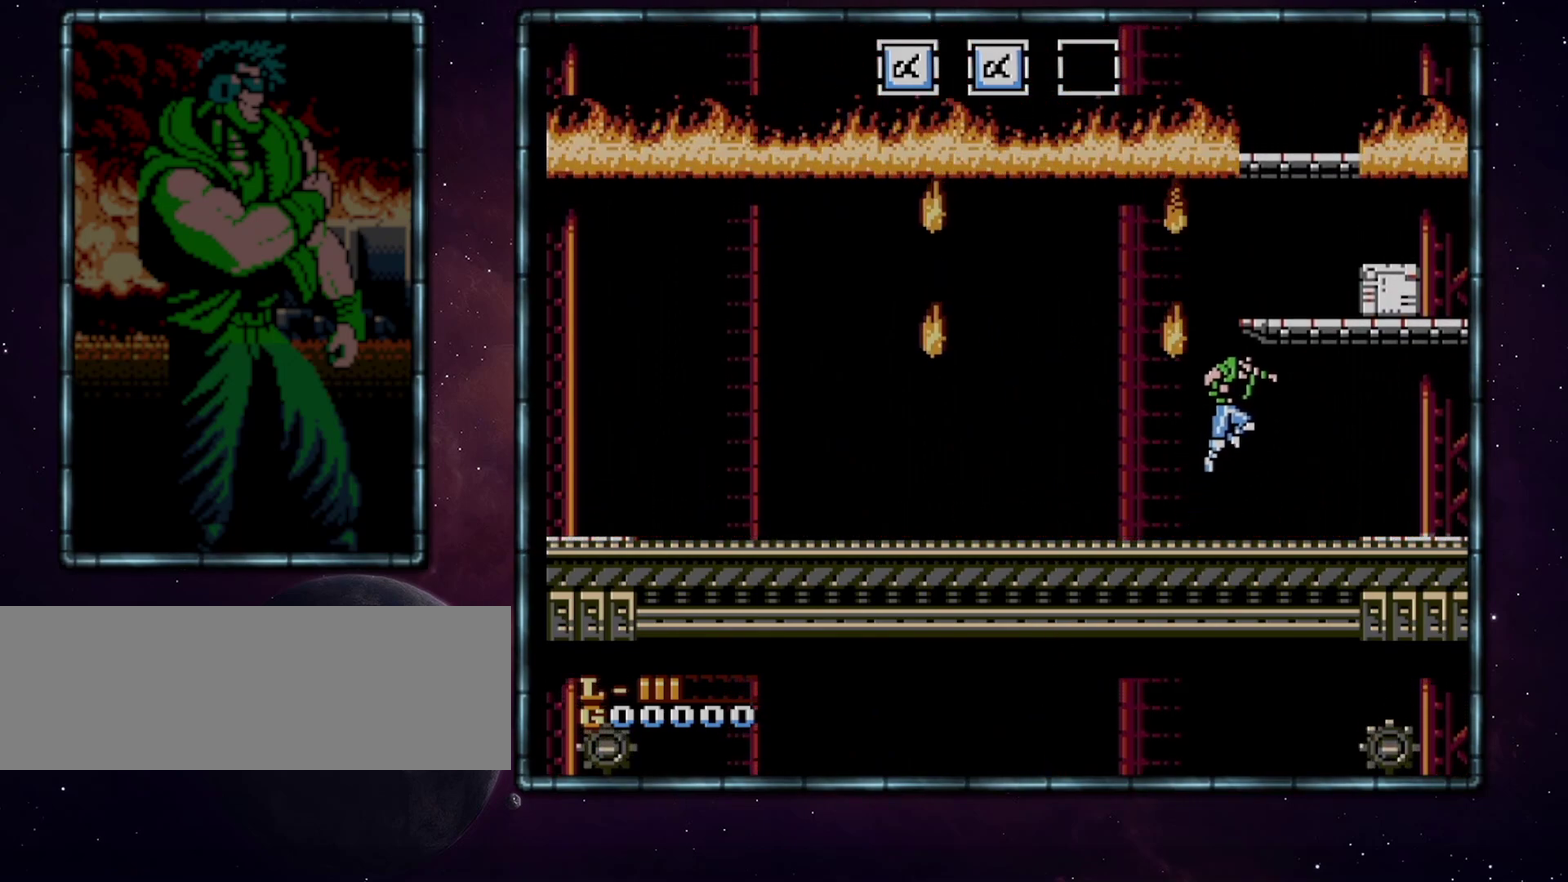
{"dt_ms": 500, "buttons": ["A", "DPAD_RIGHT"], "events": []}
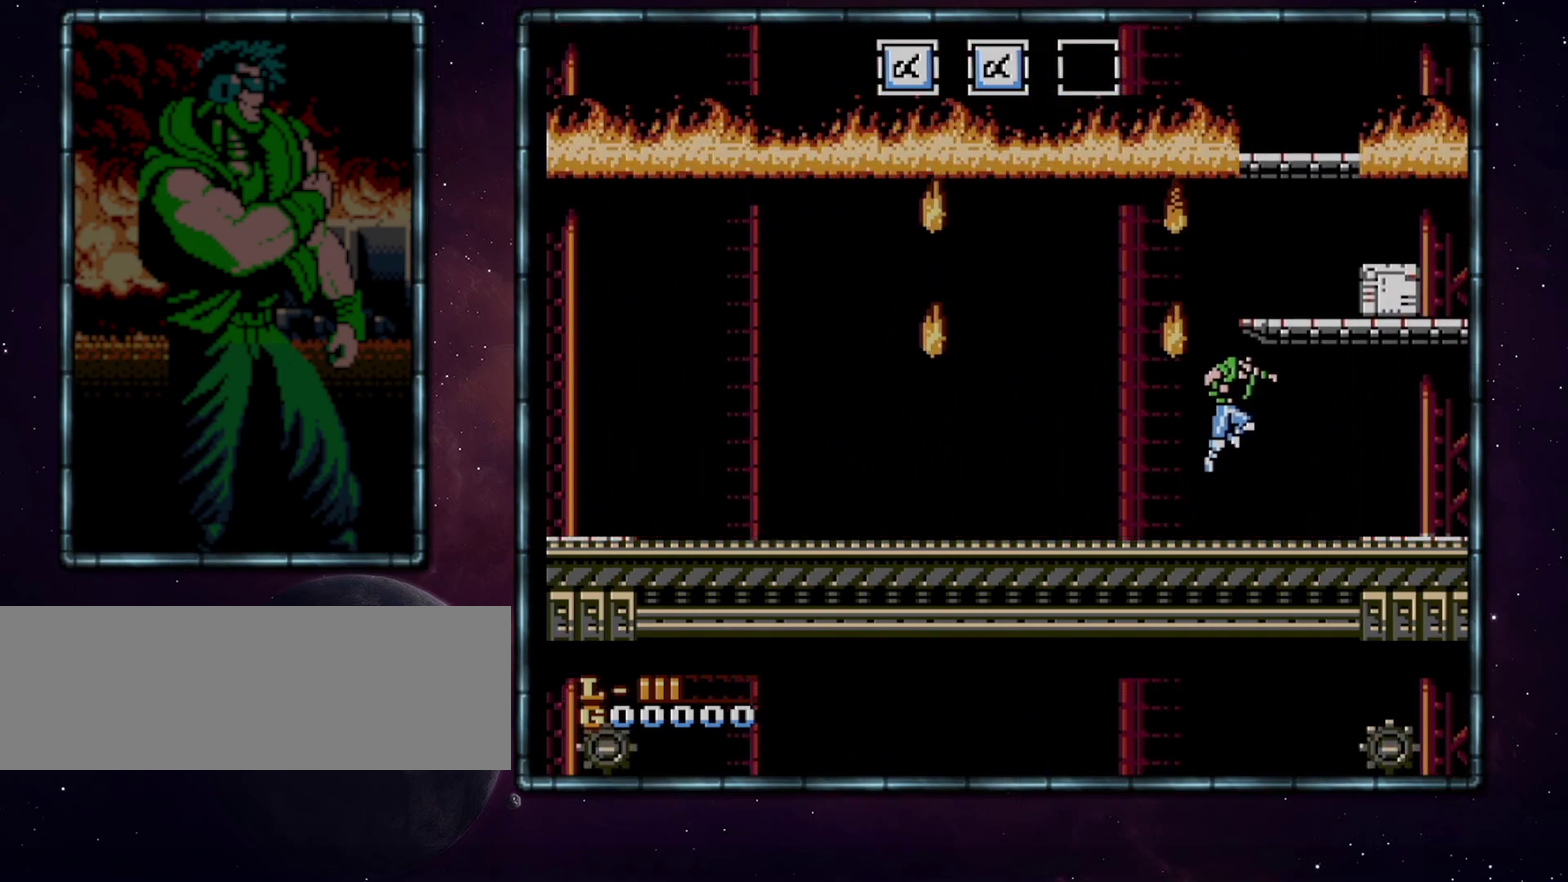
{"dt_ms": 500, "buttons": ["A", "DPAD_RIGHT"], "events": []}
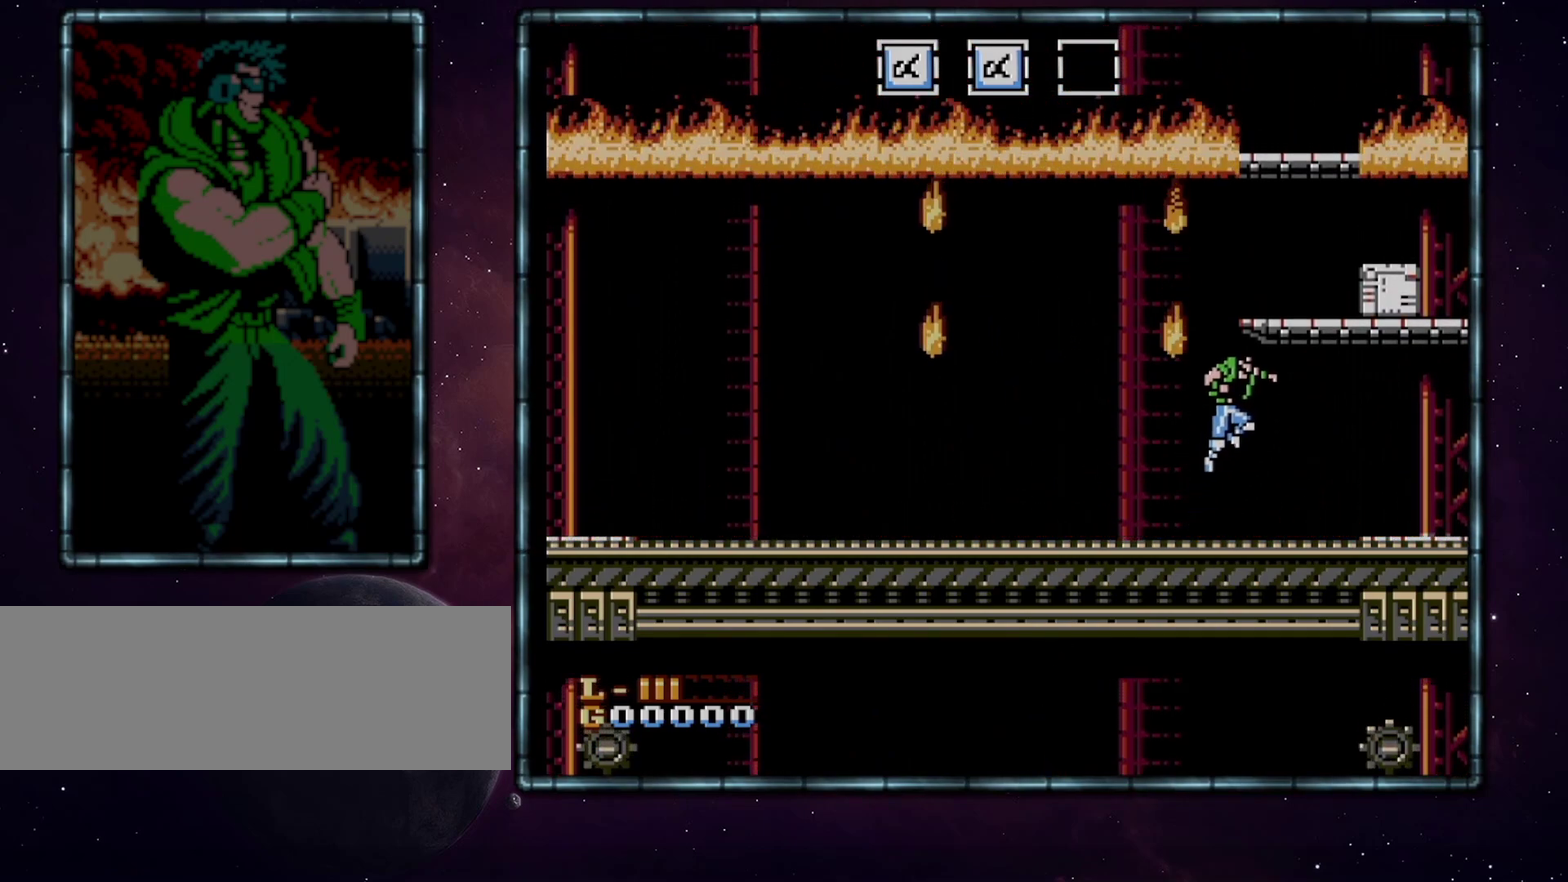
{"dt_ms": 500, "buttons": ["A", "DPAD_RIGHT"], "events": []}
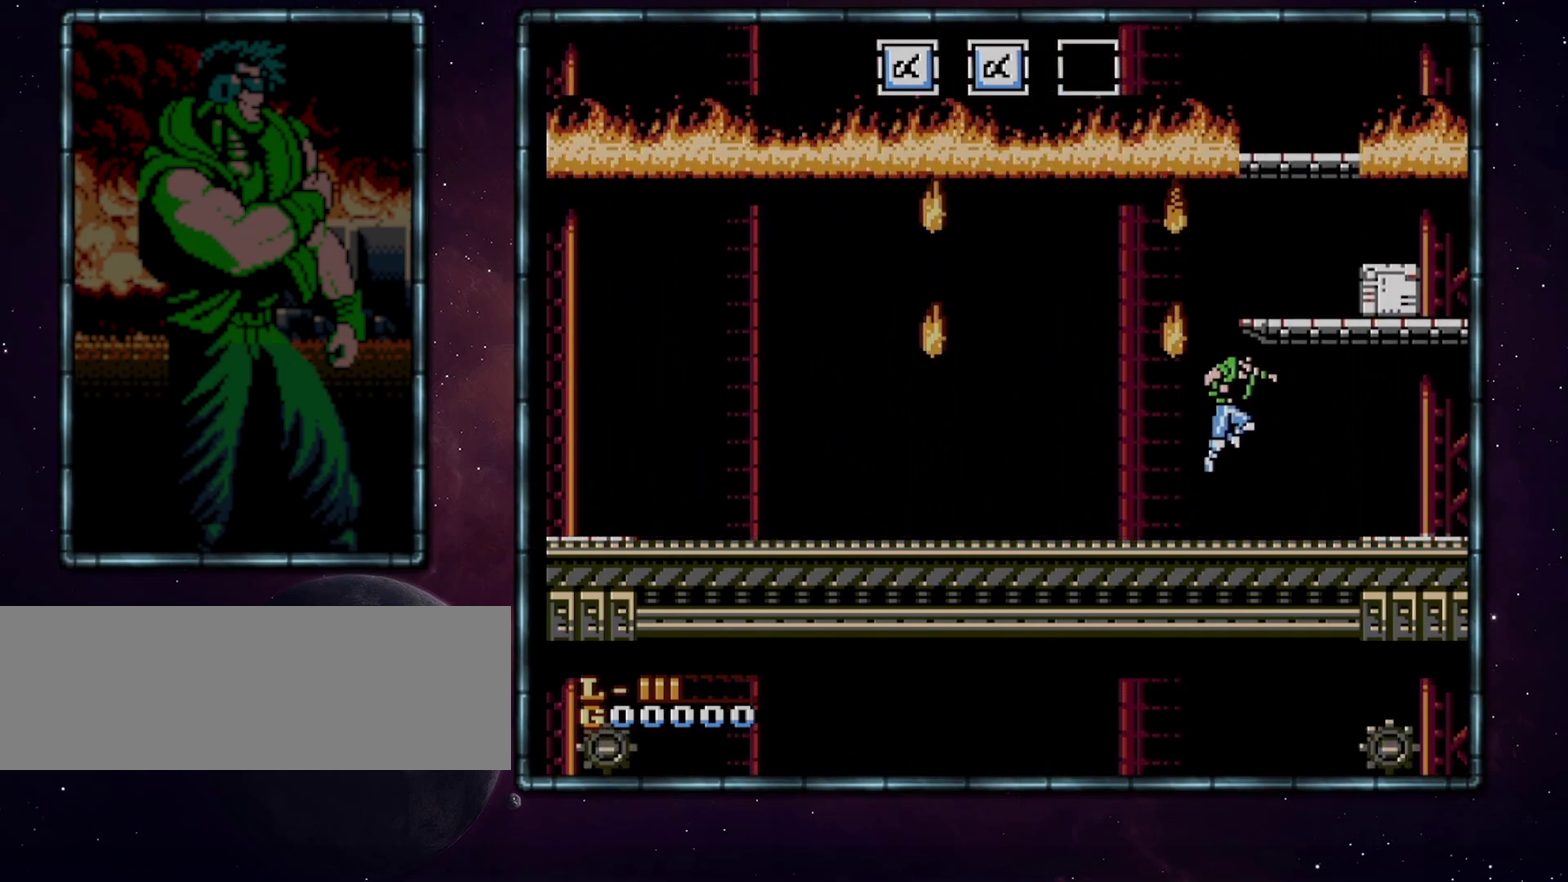
{"dt_ms": 500, "buttons": ["A", "DPAD_RIGHT"], "events": []}
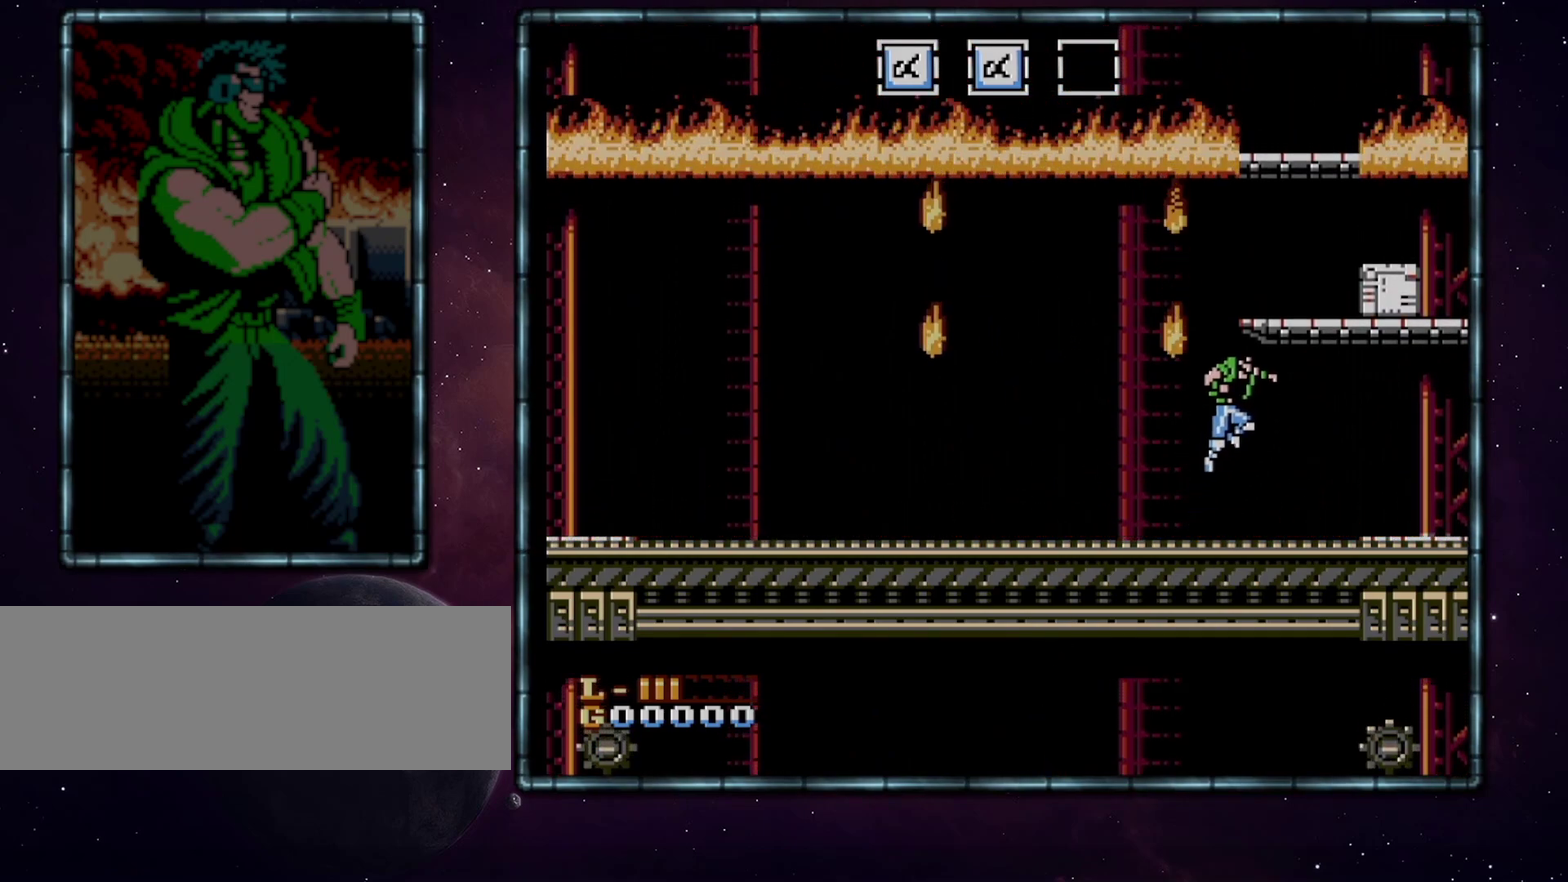
{"dt_ms": 500, "buttons": ["A", "DPAD_RIGHT"], "events": []}
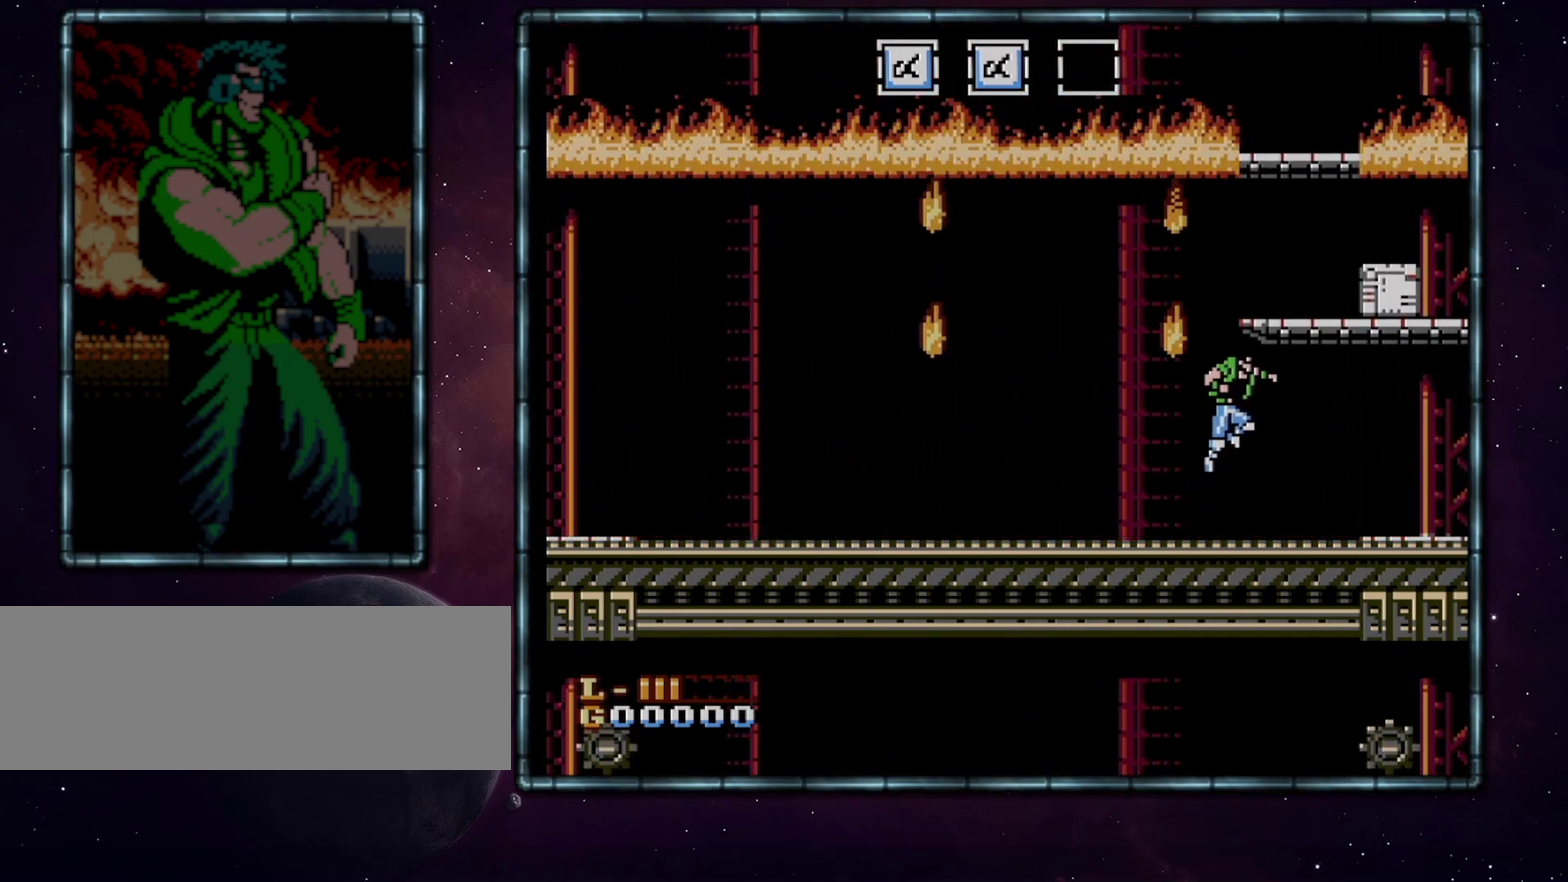
{"dt_ms": 500, "buttons": ["A", "DPAD_RIGHT"], "events": []}
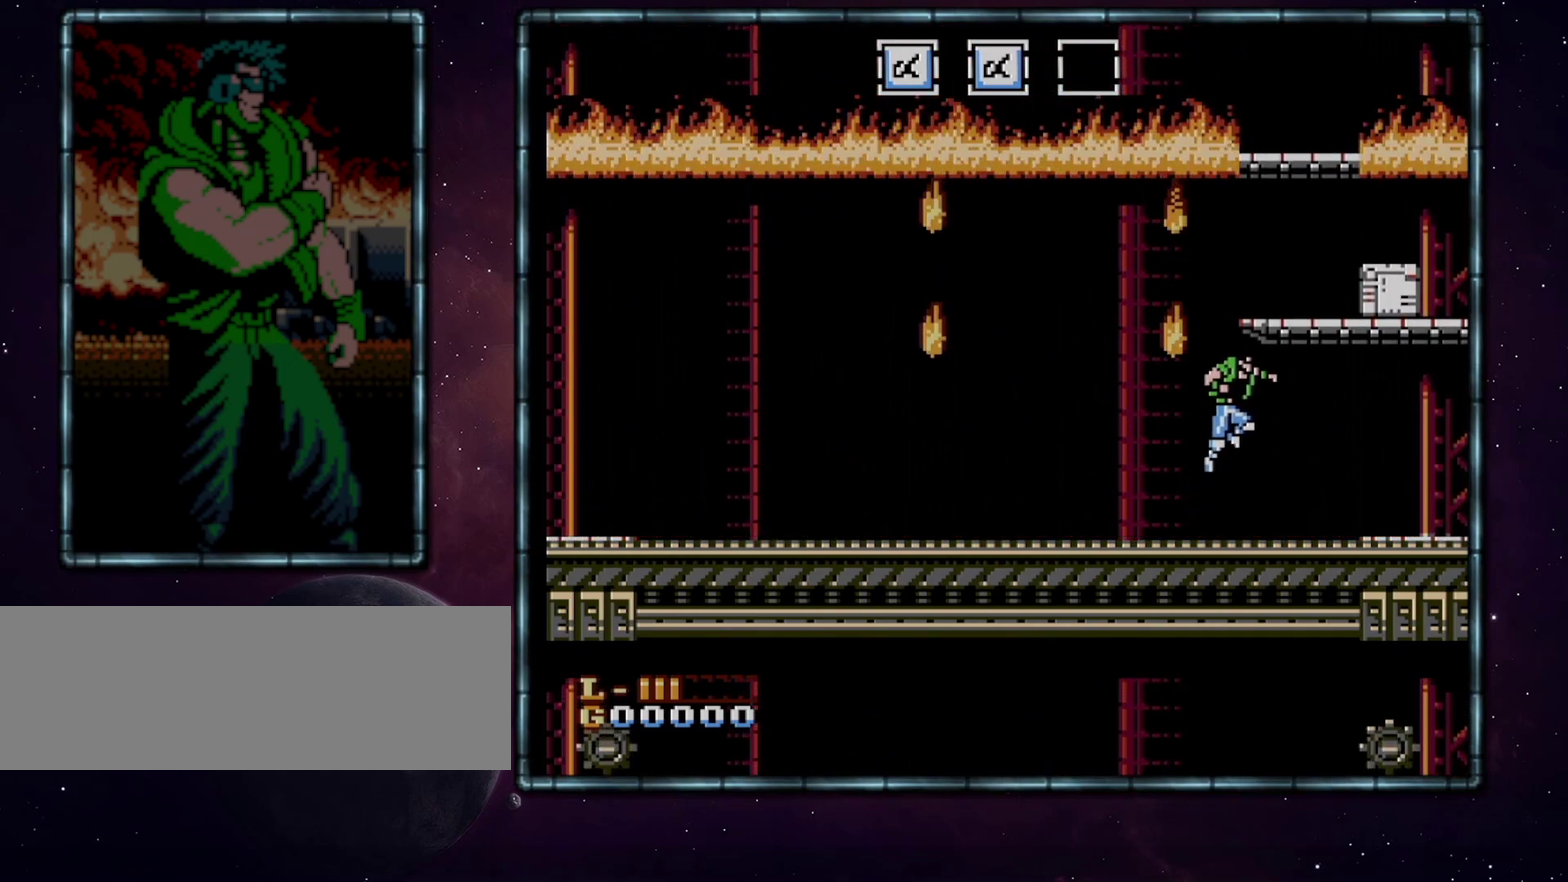
{"dt_ms": 500, "buttons": ["A", "DPAD_RIGHT"], "events": []}
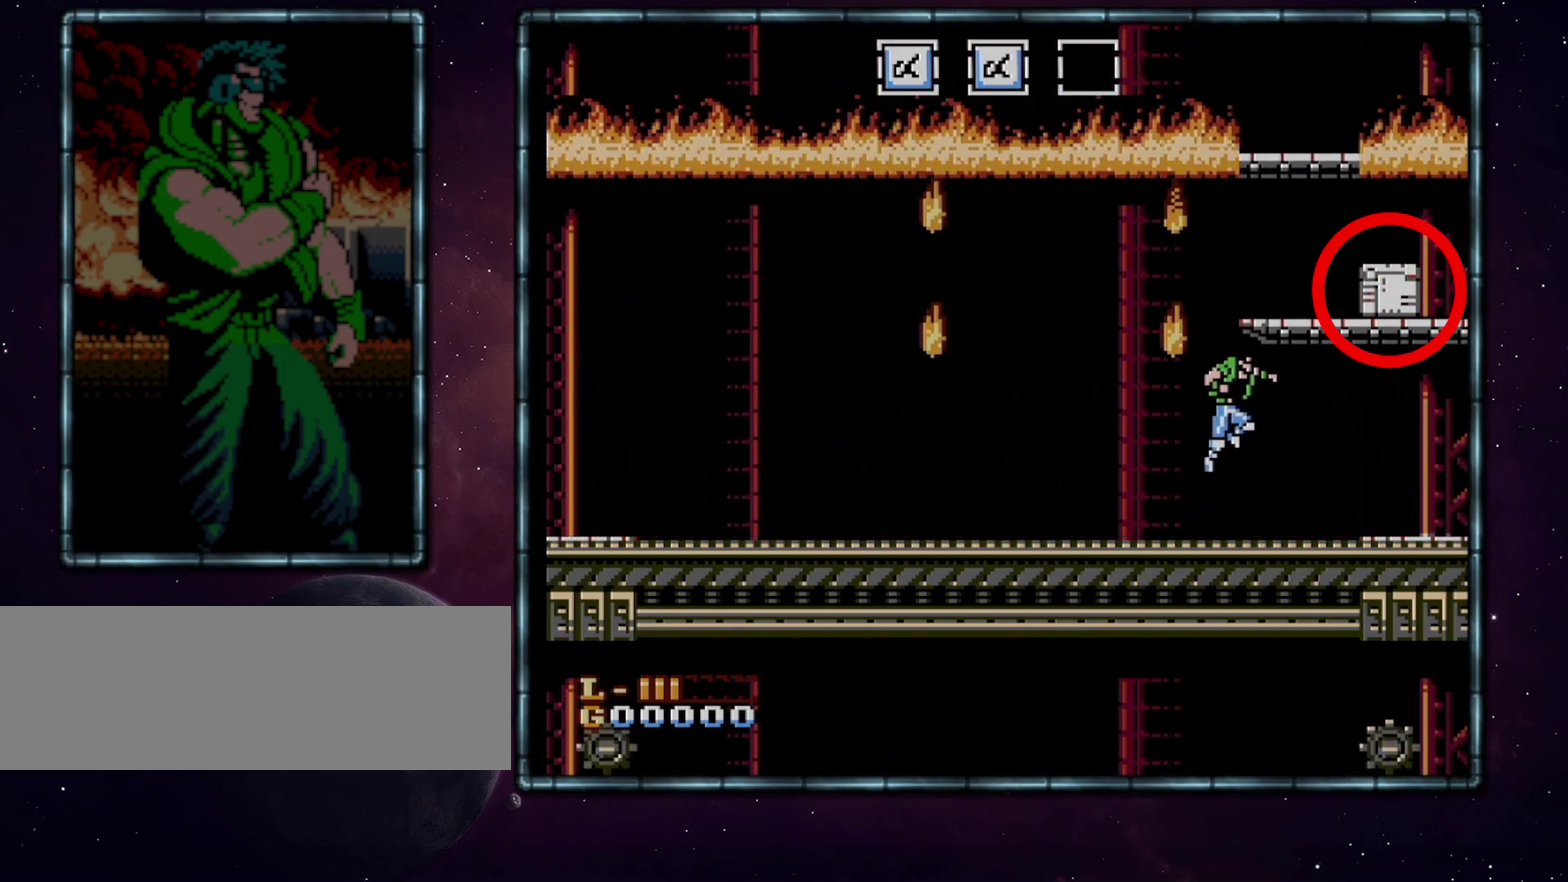
{"dt_ms": 500, "buttons": ["A", "DPAD_RIGHT"], "events": []}
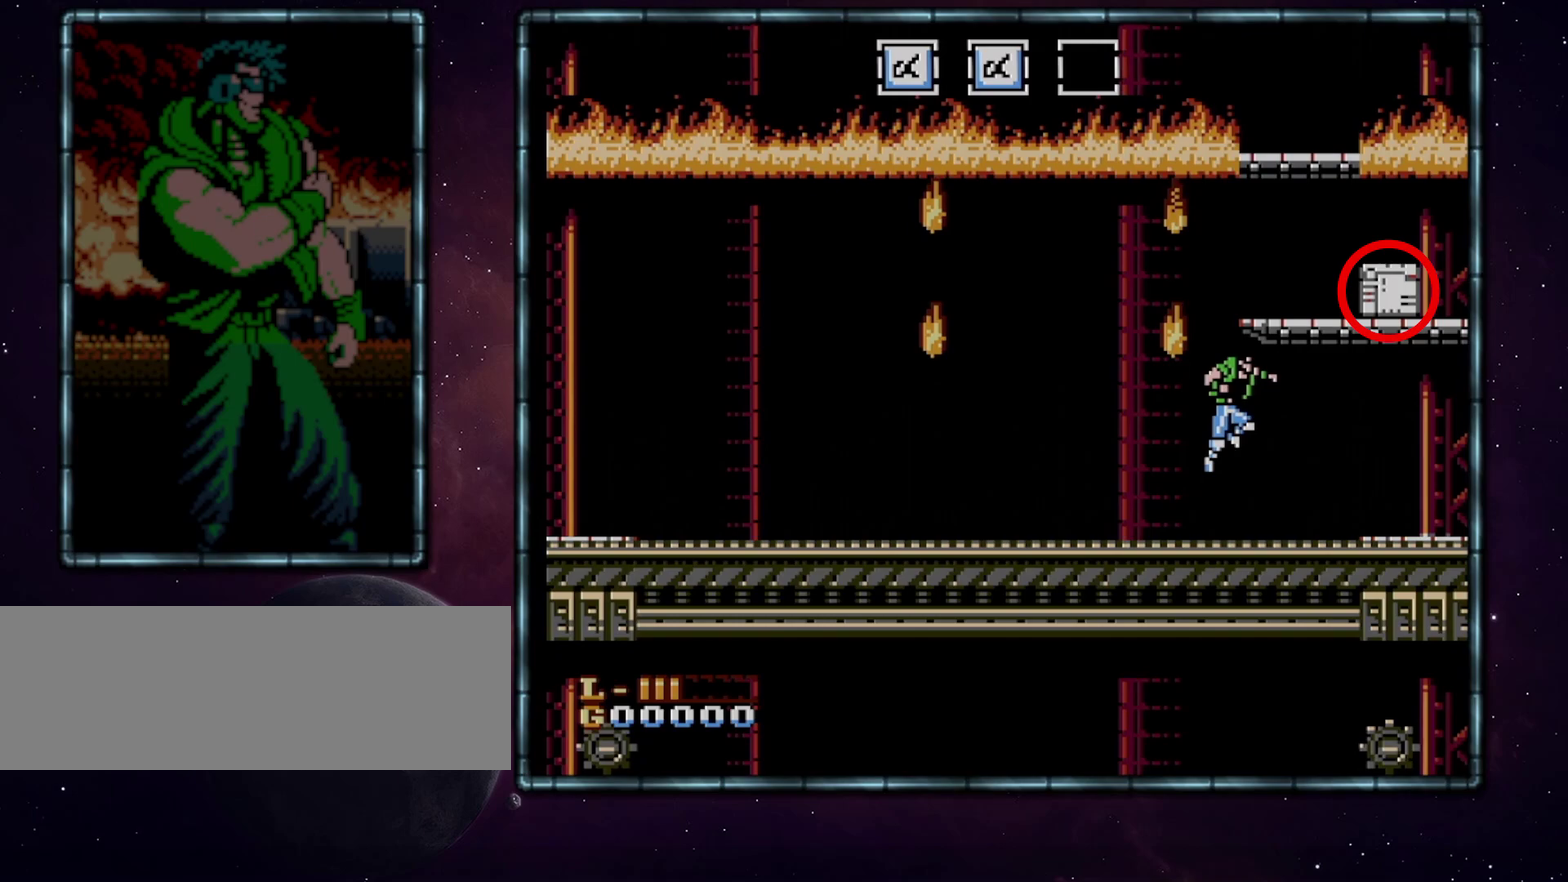
{"dt_ms": 500, "buttons": ["A", "DPAD_RIGHT"], "events": []}
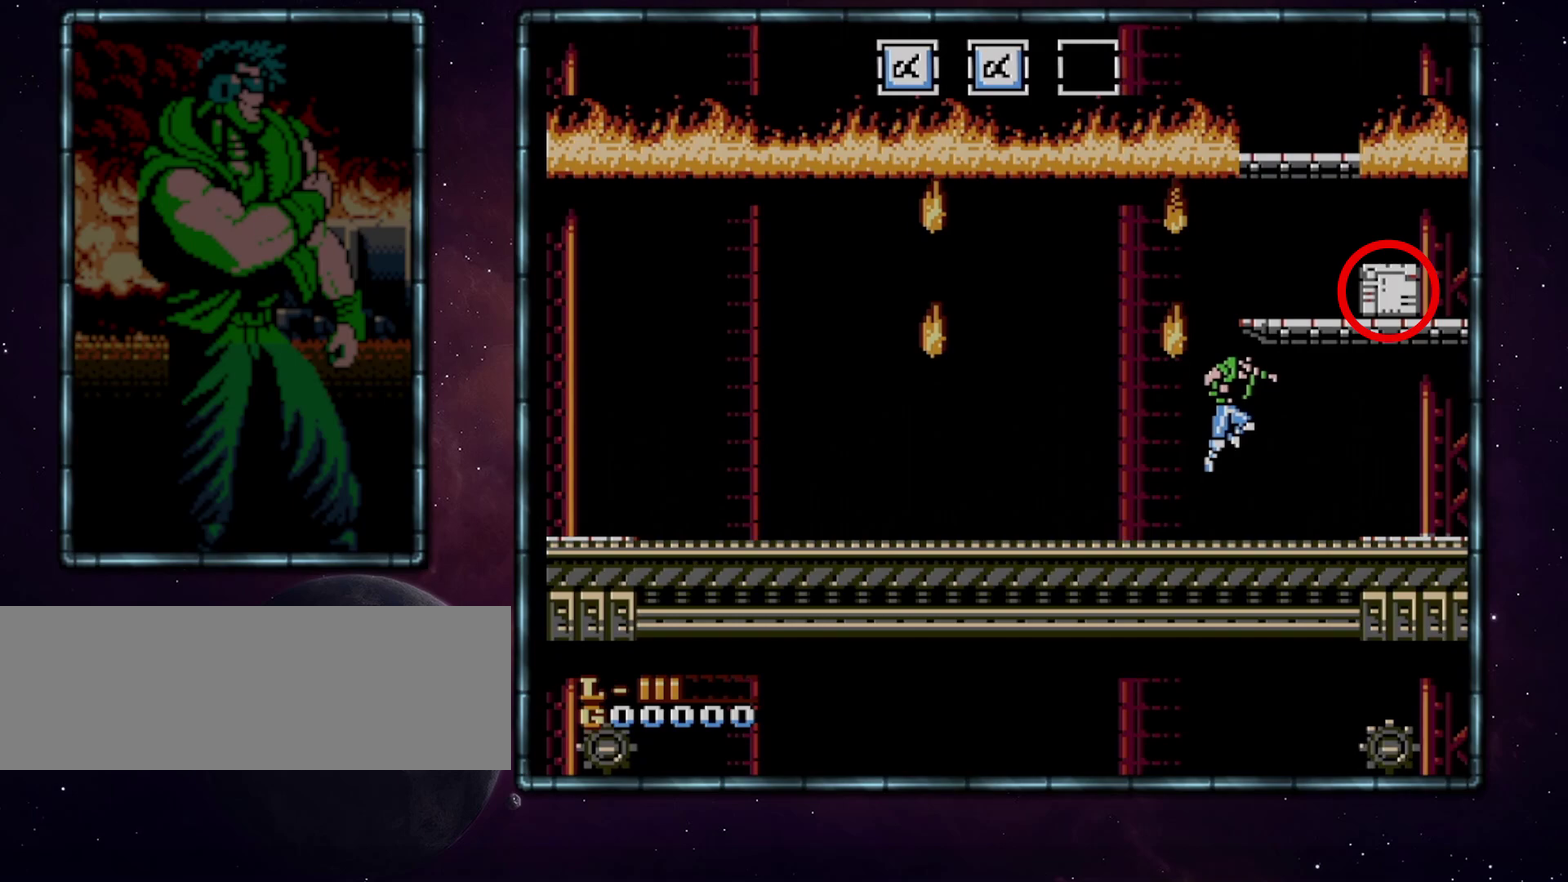
{"dt_ms": 500, "buttons": ["A", "DPAD_RIGHT"], "events": []}
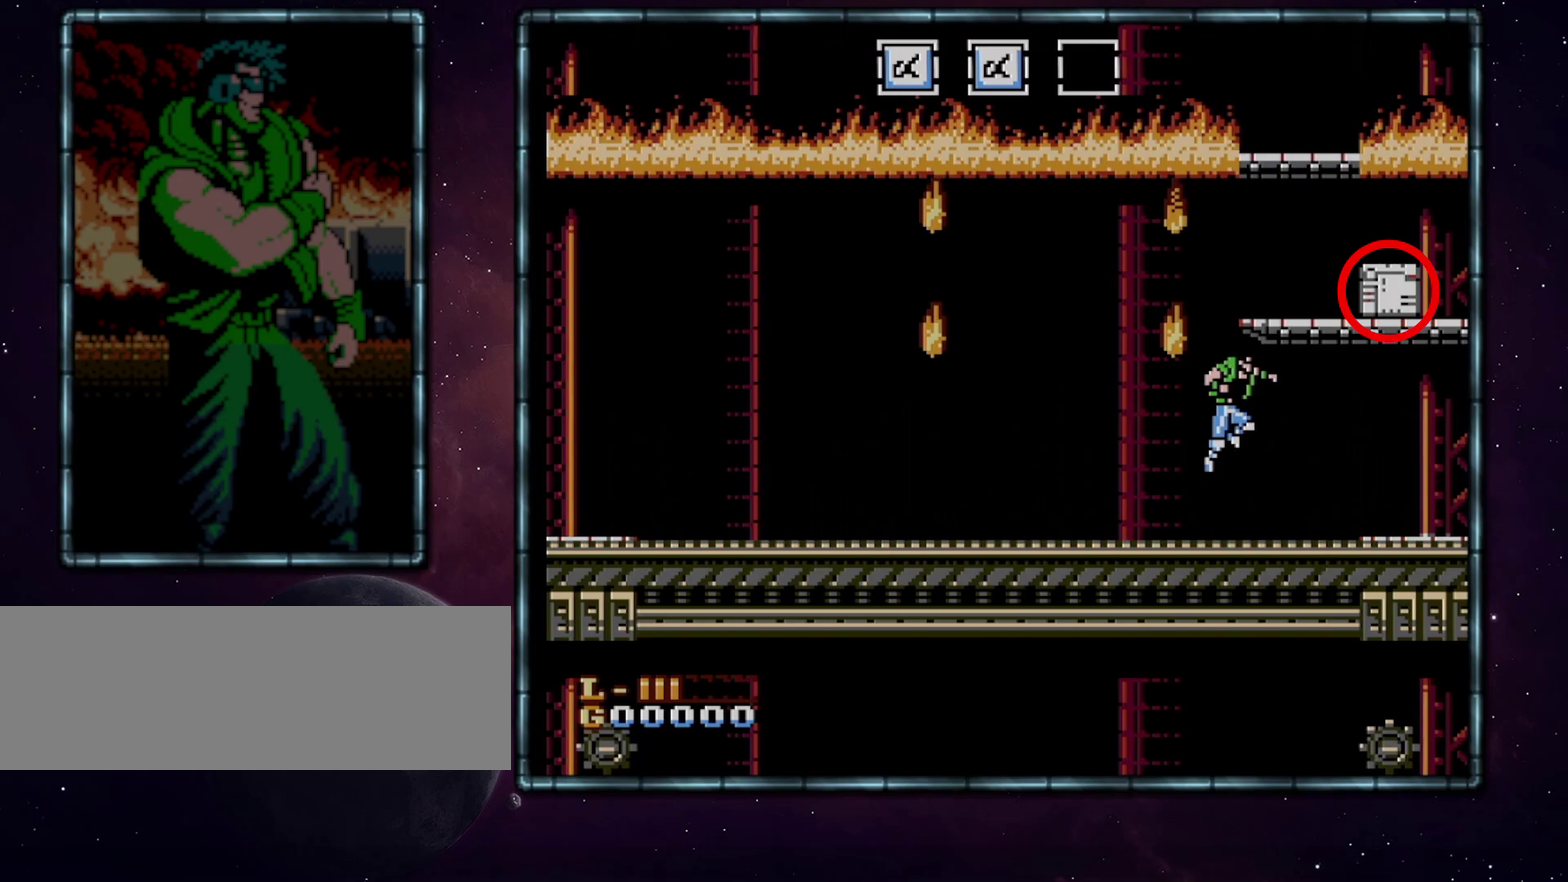
{"dt_ms": 500, "buttons": ["A", "DPAD_RIGHT"], "events": []}
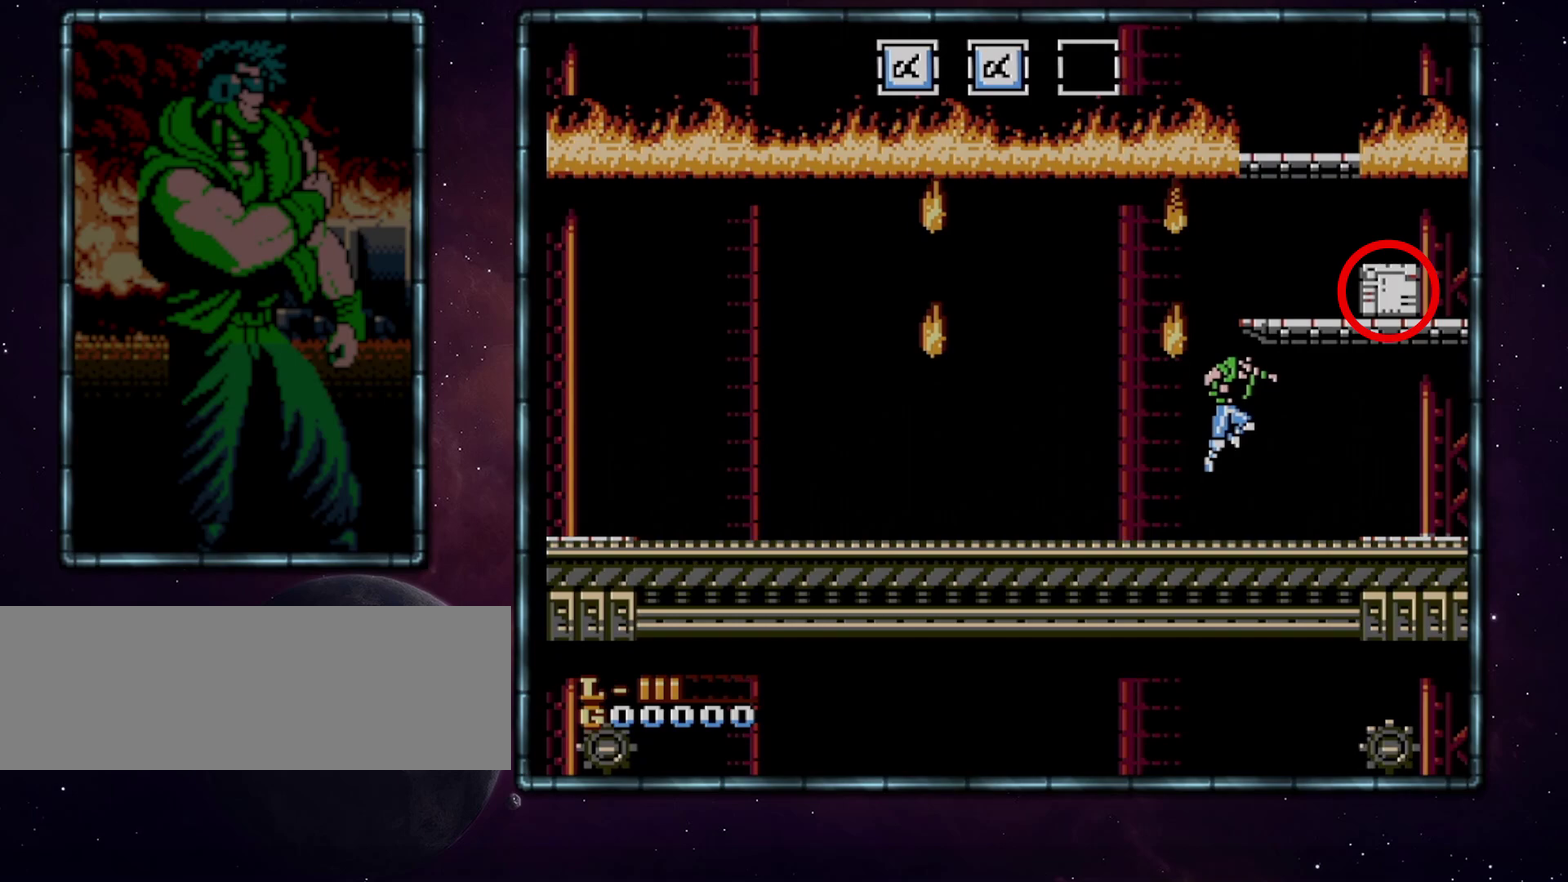
{"dt_ms": 500, "buttons": ["A", "DPAD_RIGHT"], "events": []}
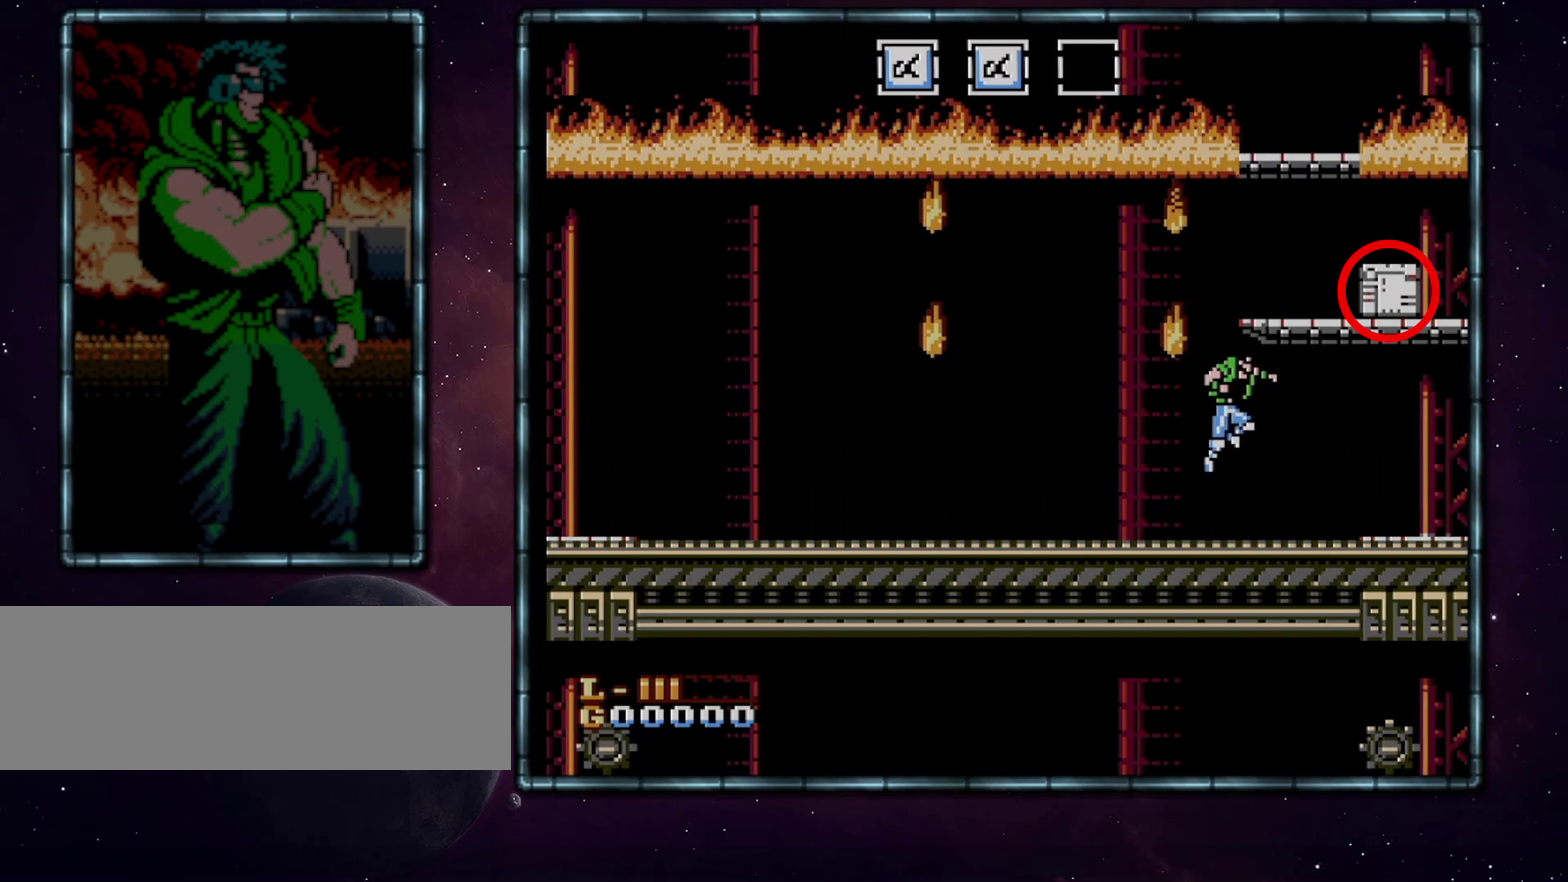
{"dt_ms": 500, "buttons": ["A", "DPAD_RIGHT"], "events": []}
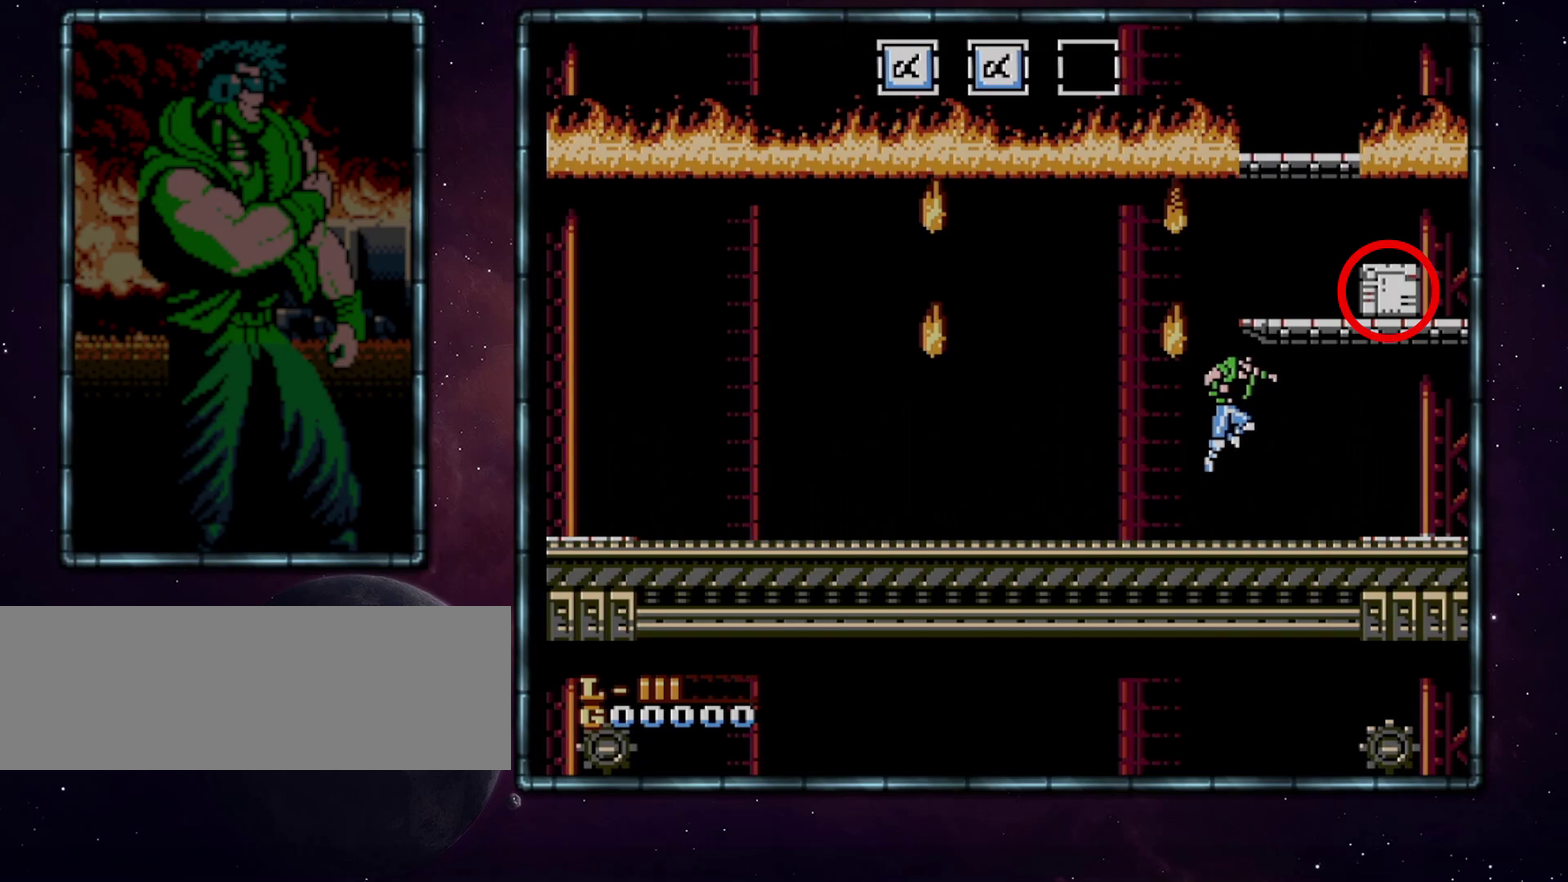
{"dt_ms": 500, "buttons": ["A", "DPAD_RIGHT"], "events": []}
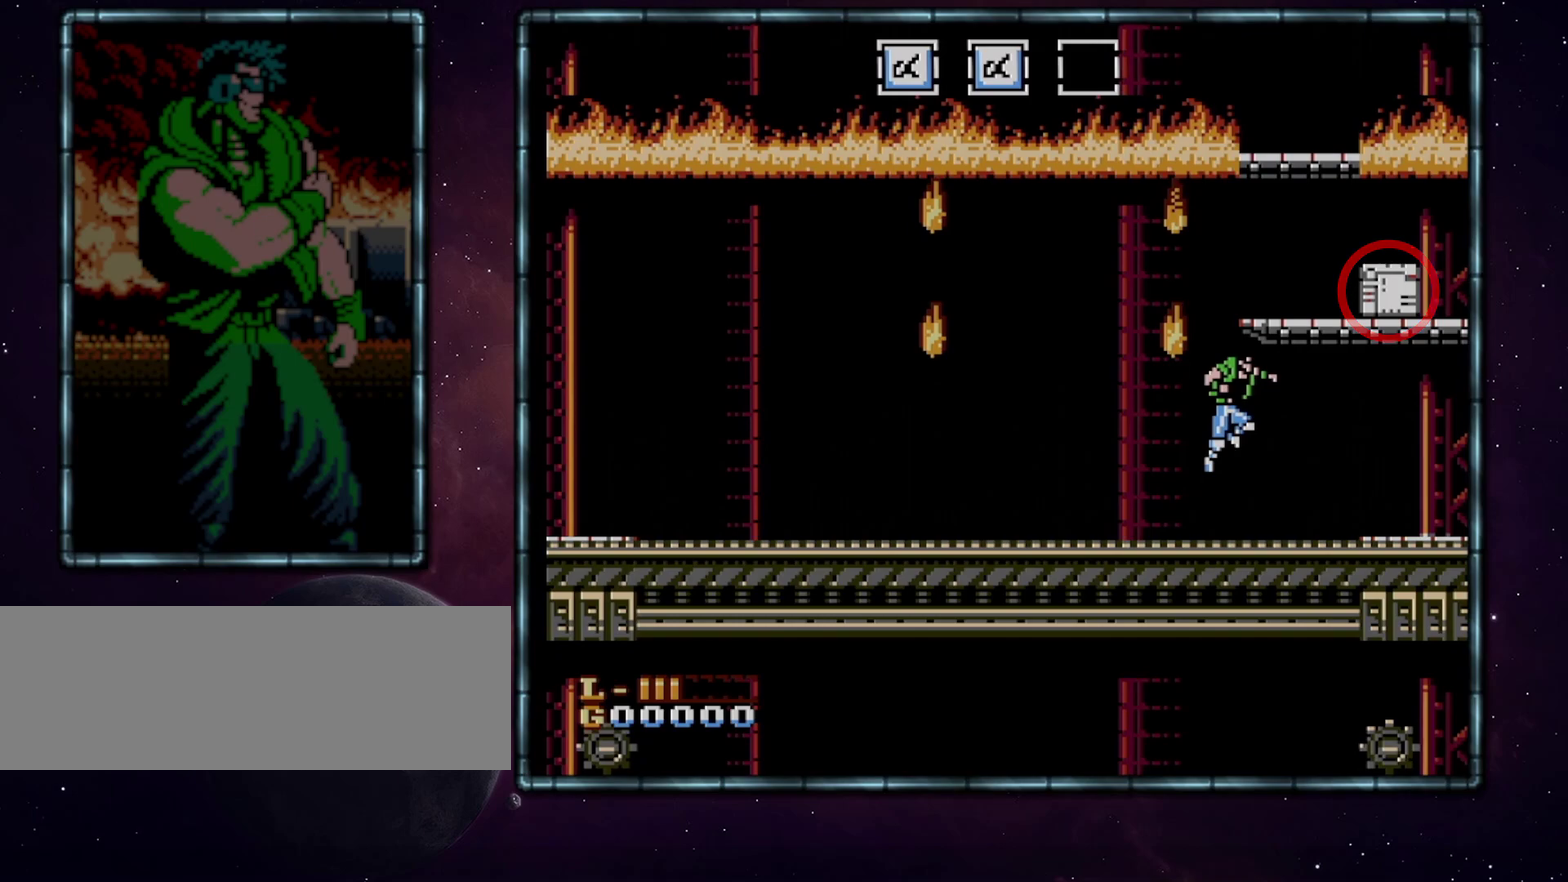
{"dt_ms": 500, "buttons": [], "events": [[350, "DPAD_RIGHT", "up"], [383, "DPAD_LEFT", "down"], [417, "A", "up"], [483, "DPAD_LEFT", "up"]]}
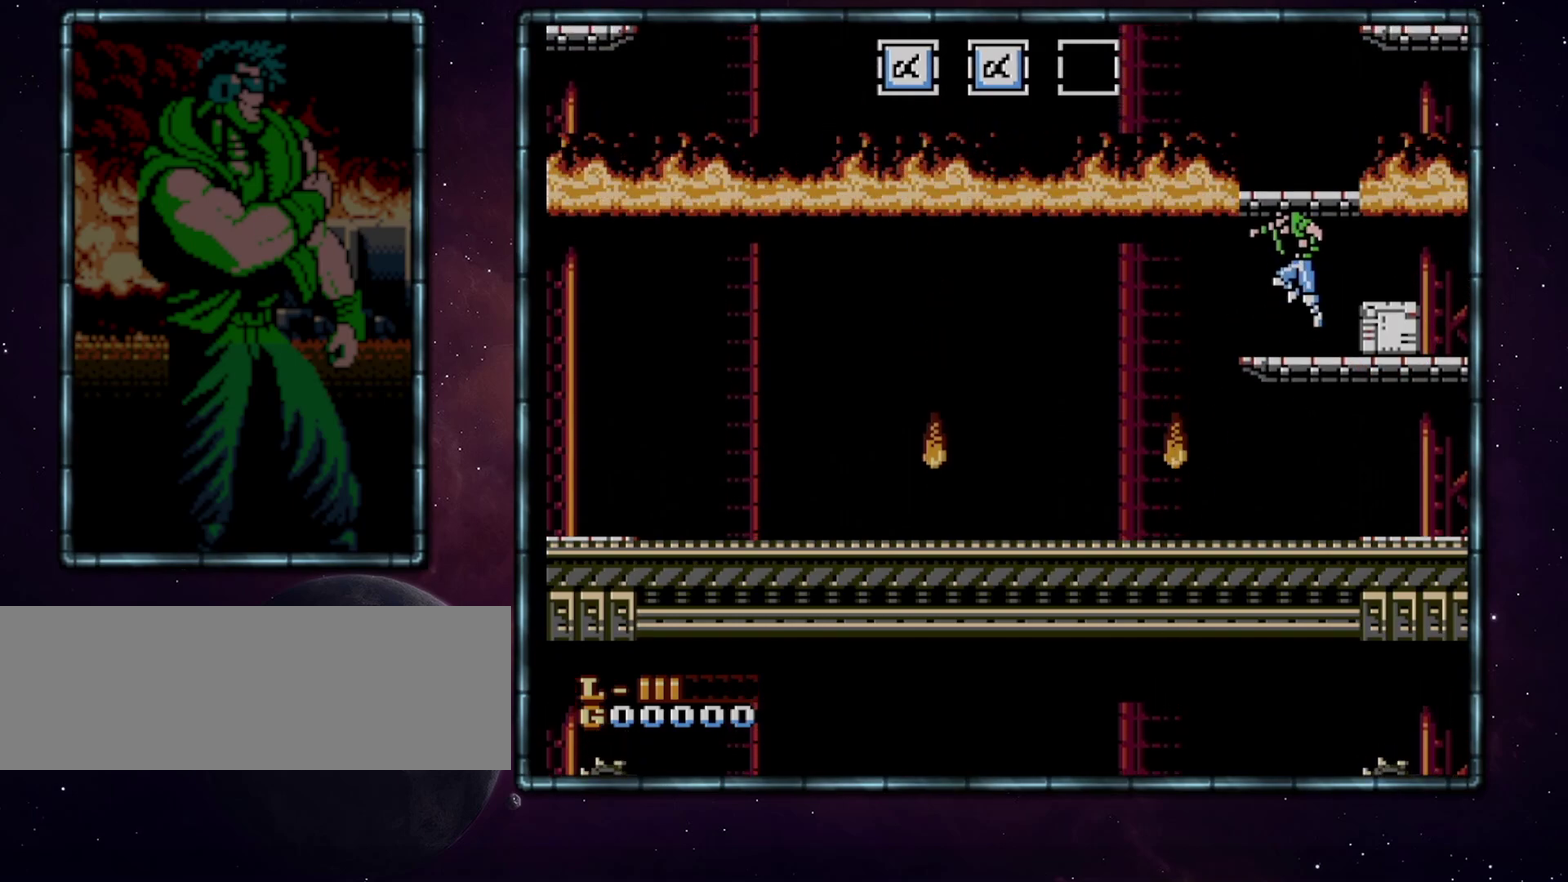
{"dt_ms": 500, "buttons": [], "events": [[50, "A", "down"], [333, "A", "up"]]}
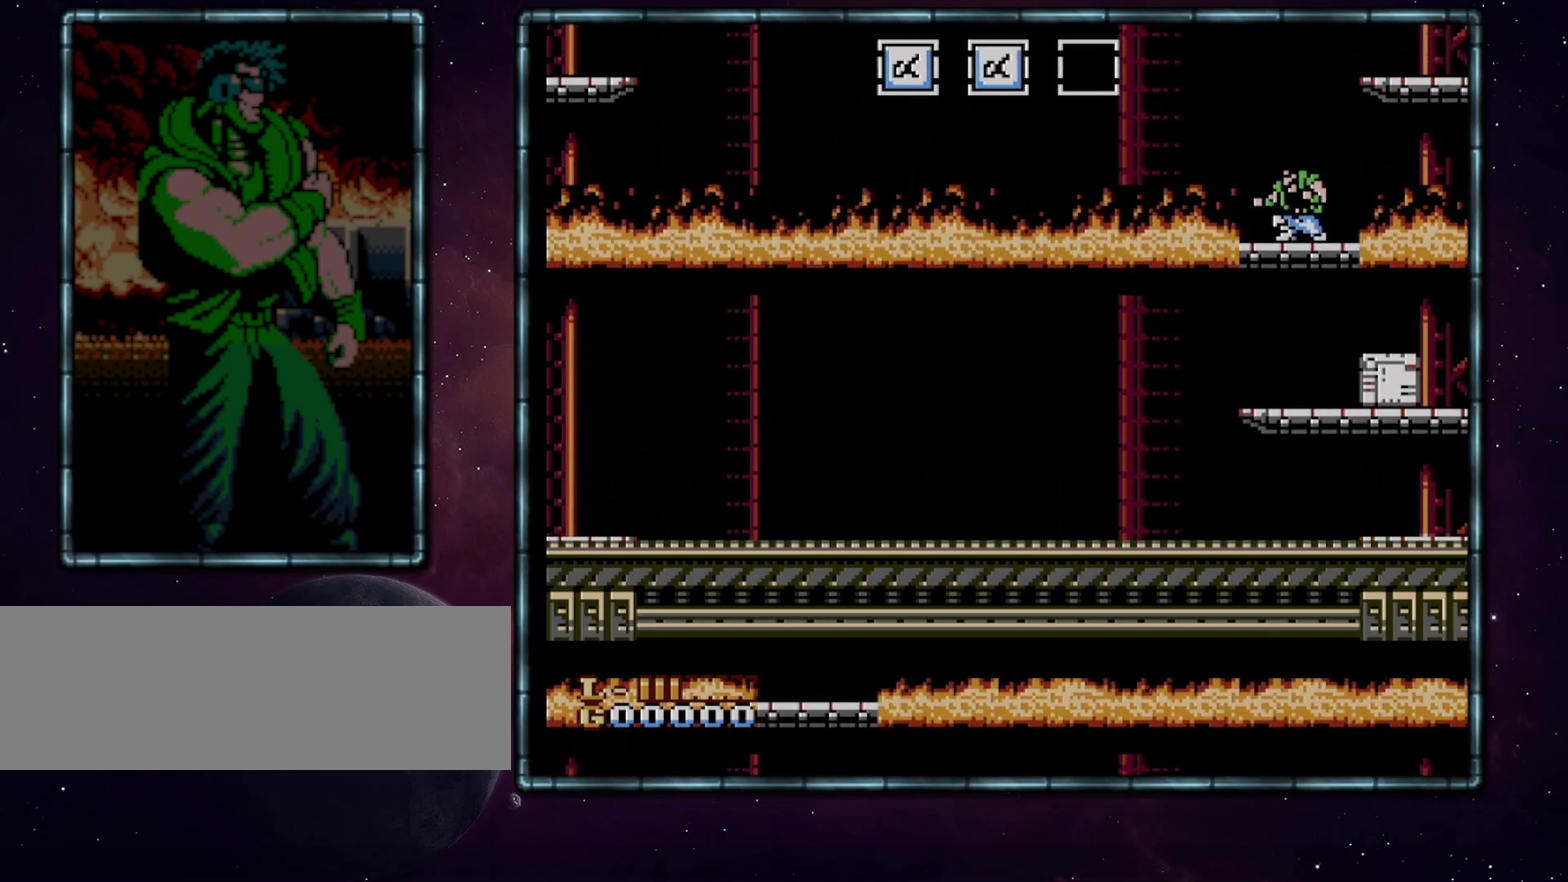
{"dt_ms": 500, "buttons": [], "events": []}
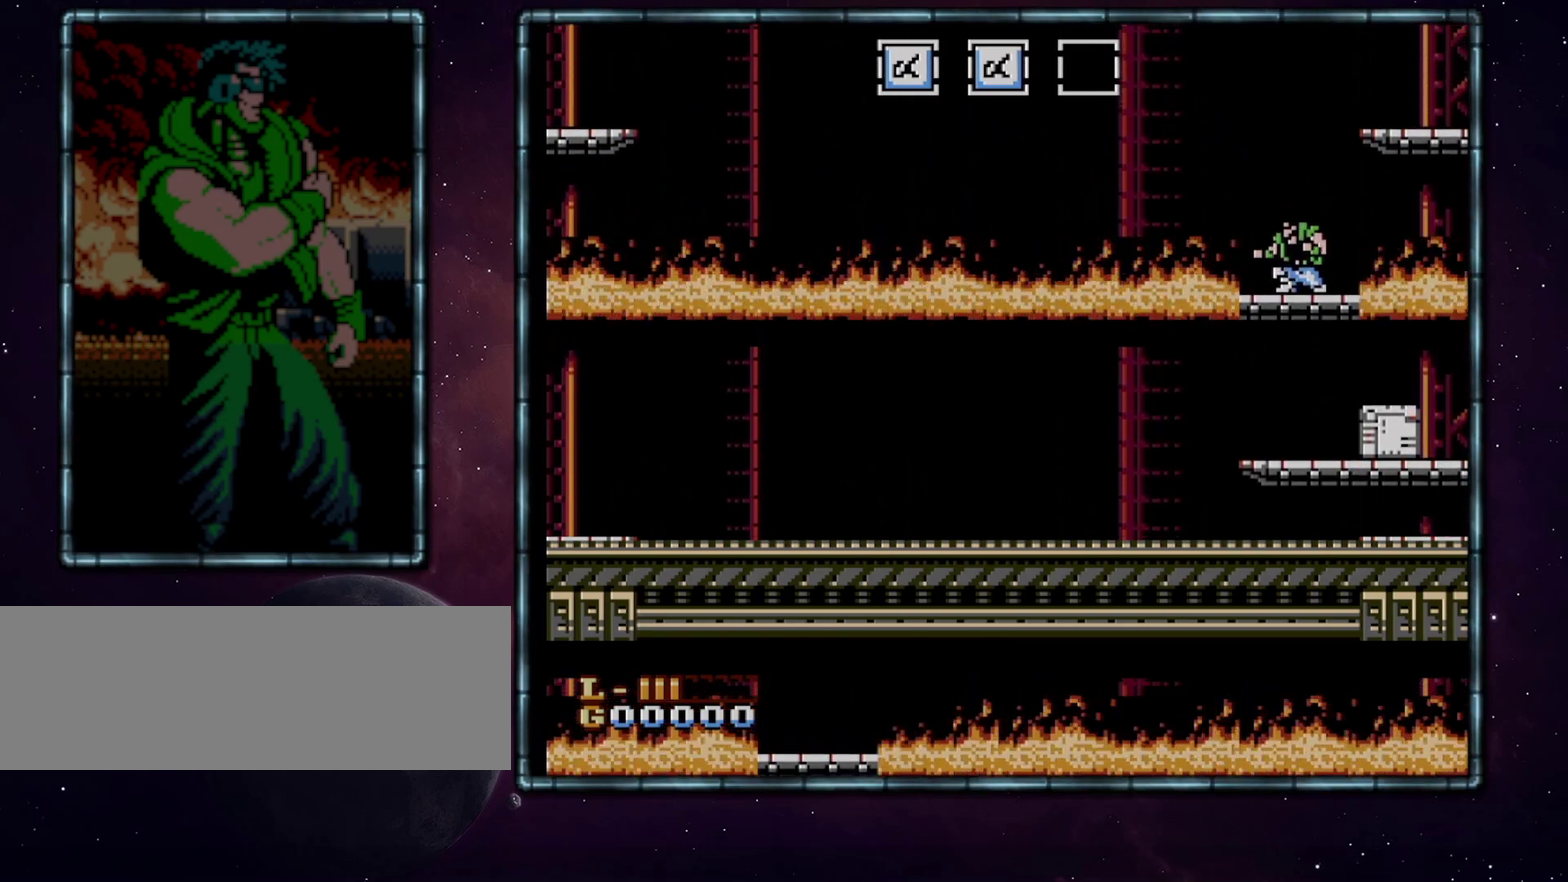
{"dt_ms": 500, "buttons": [], "events": [[167, "DPAD_DOWN", "down"], [350, "DPAD_DOWN", "up"]]}
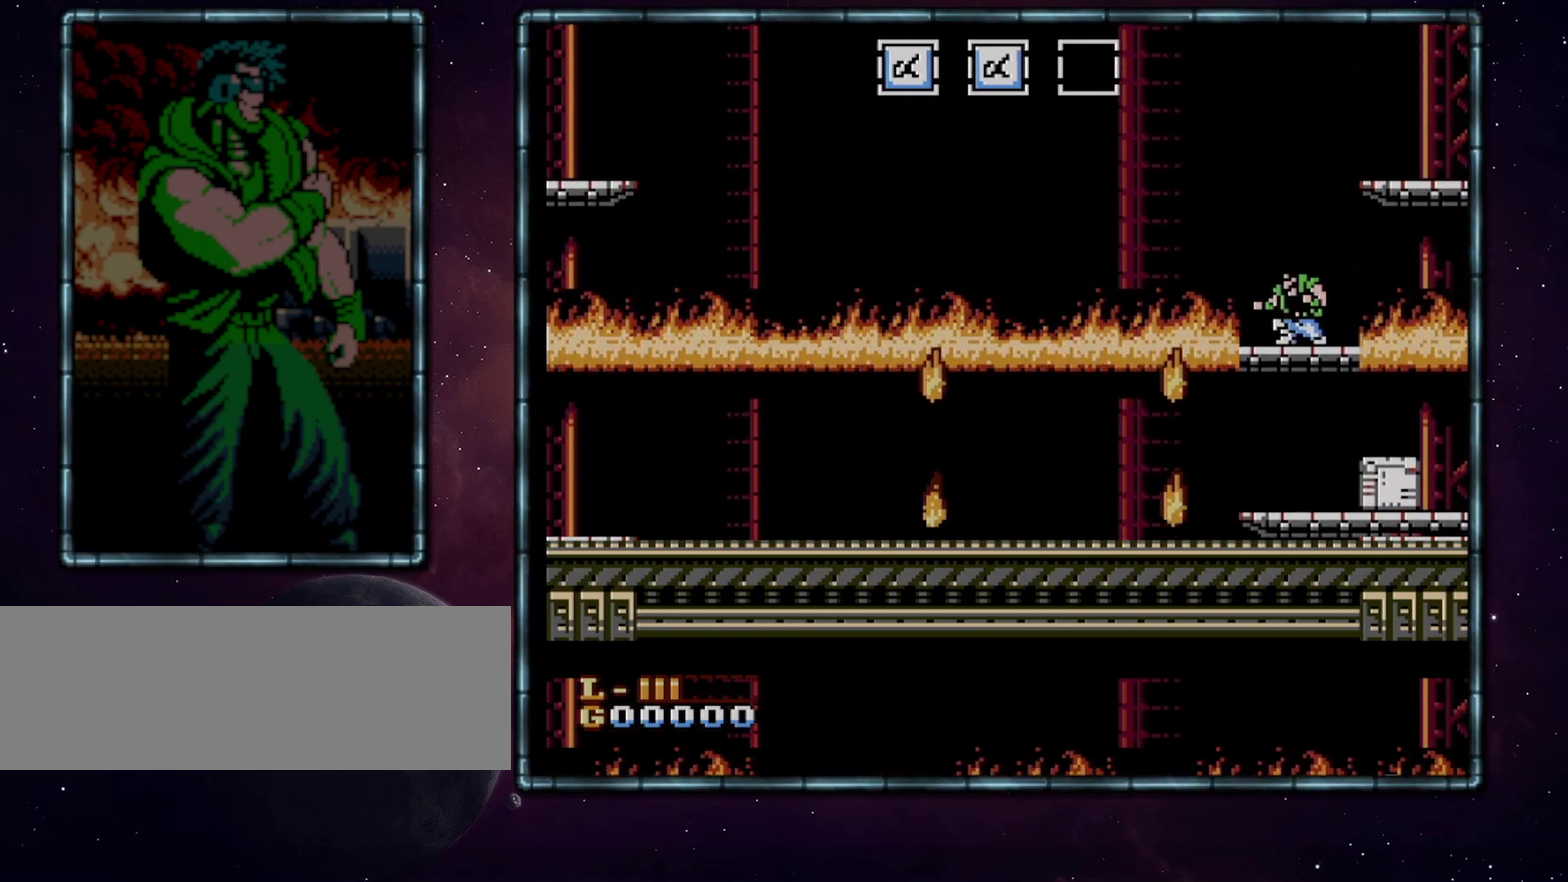
{"dt_ms": 500, "buttons": [], "events": [[167, "DPAD_DOWN", "down"], [417, "DPAD_DOWN", "up"]]}